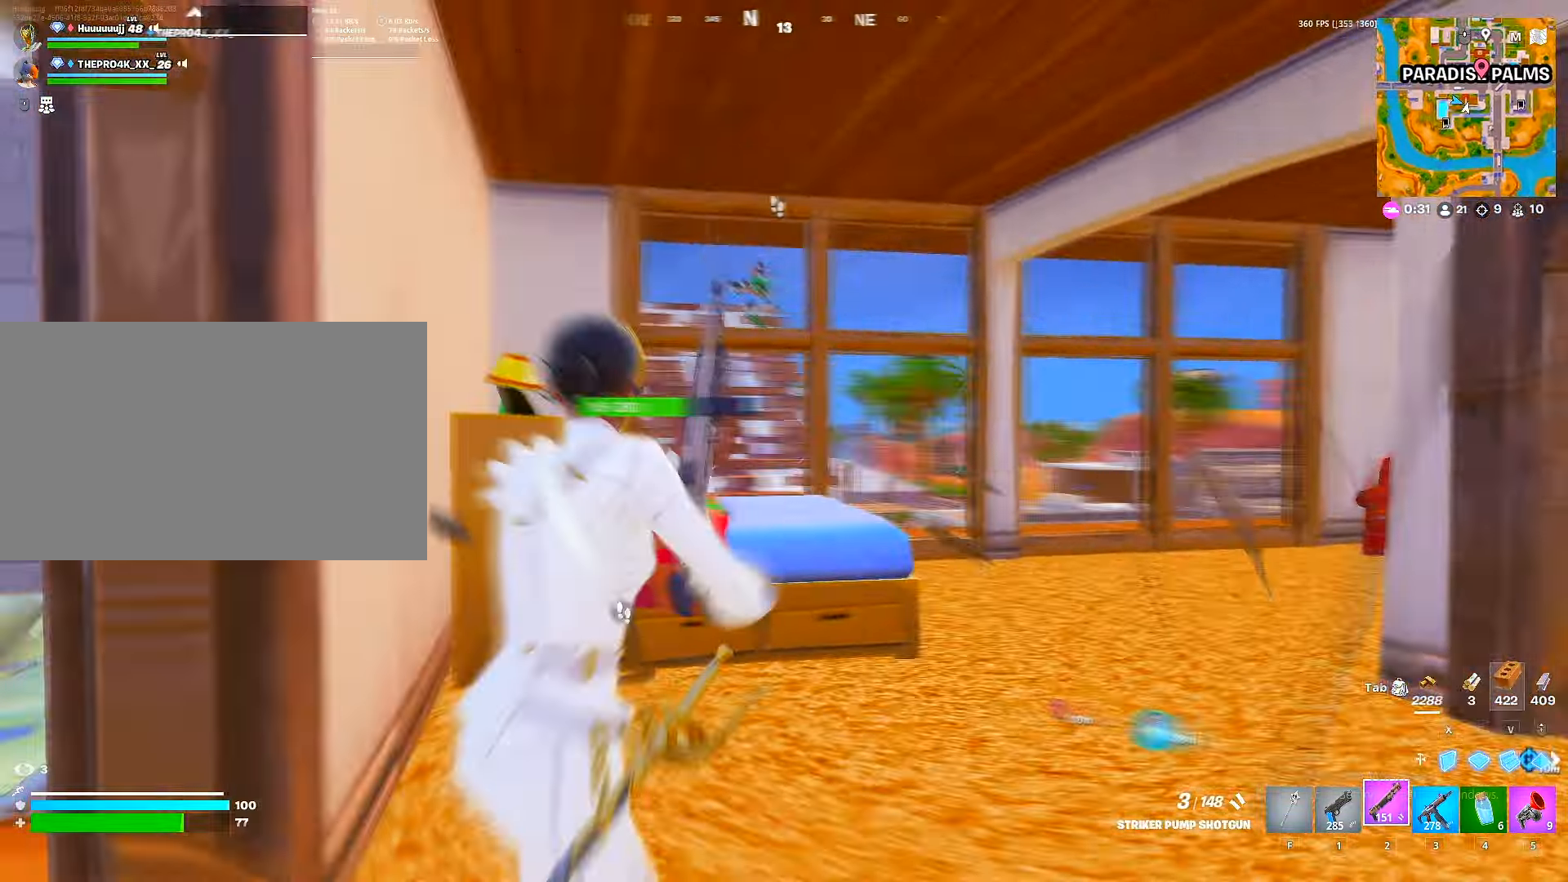
Gameplay with keyboard and mouse; each line is a JSON object with the keys and mouse buttons held at the frame after it. "events" lists presses ("down") and releases ("up") of "1", "2", "3", "4", "5", "a", "alt", "c", "caps_lock", "ctrl", "d", "e", "f", "g", "q", "r", "s", "shift", "space", "t", "tab", "v", "w", "x", "z", "mouse_left", "mouse_wheel" and "mouse_right" between this image and that frame as [ms after this image, input, new state], when the widget could be followed in between. "mouse_left", "mouse_wheel", "mouse_right" = the "left", "wheel", "right" buttons of the "mouse" list. No other keys are recorded. "wheel" means that the mouse wheel is clicked or scrolled. "mouse_move" is the direction in which the mouse moves at that frame (one of eight, or "still"), when it could be read.
{"keys": ["w"], "mouse": ["left"], "mouse_move": "still", "events": [[200, "d", "up"], [483, "mouse_left", "down"]]}
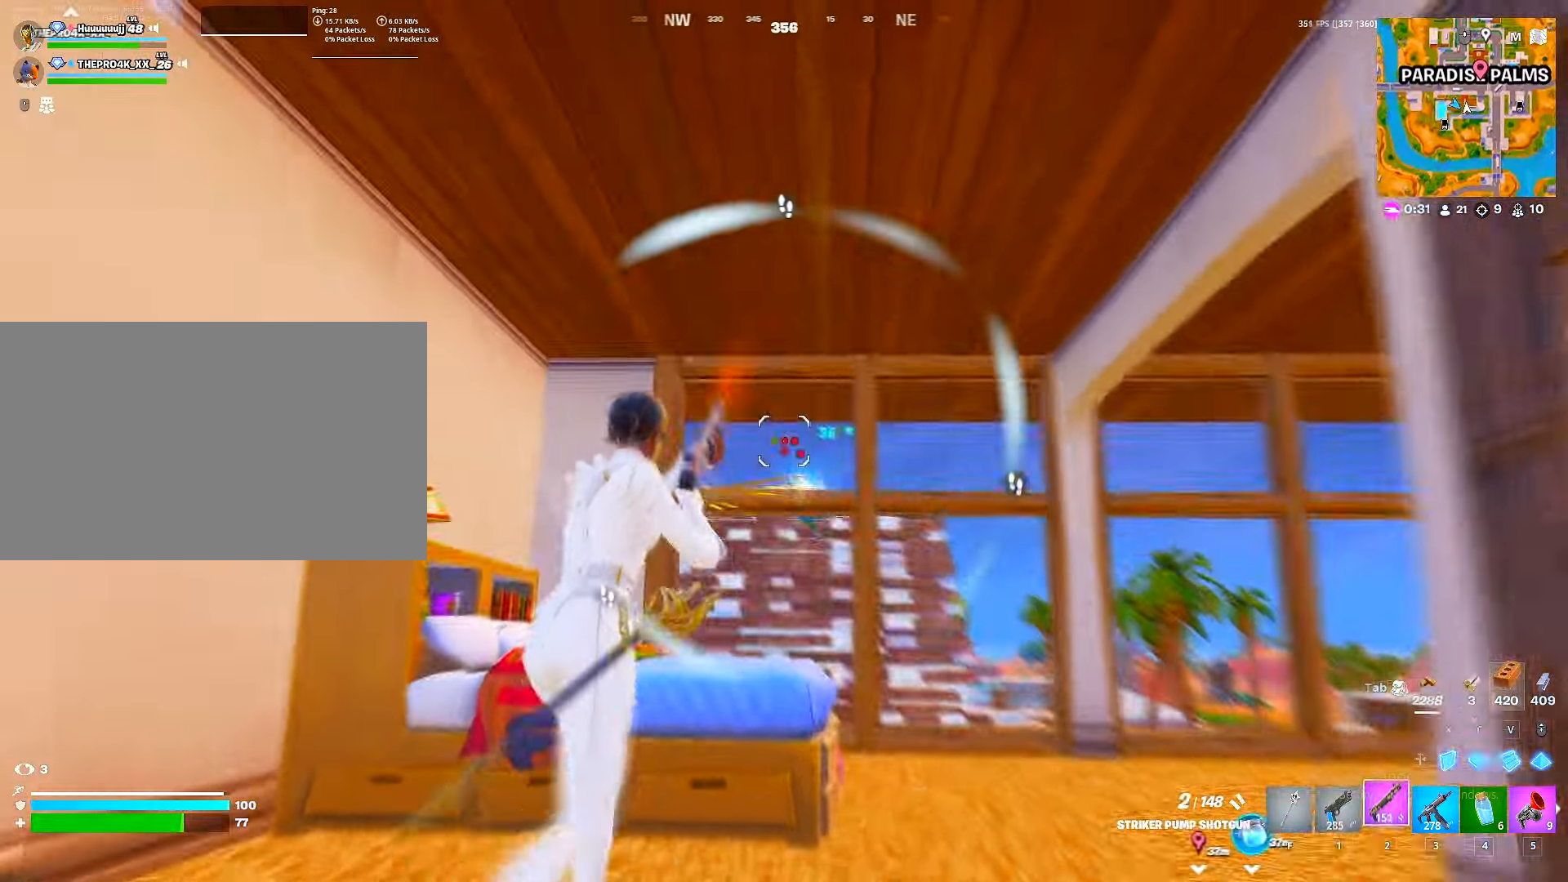
{"keys": ["ctrl", "w"], "mouse": [], "mouse_move": "left", "events": [[50, "d", "down"], [67, "mouse_left", "up"], [350, "d", "up"], [483, "ctrl", "down"]]}
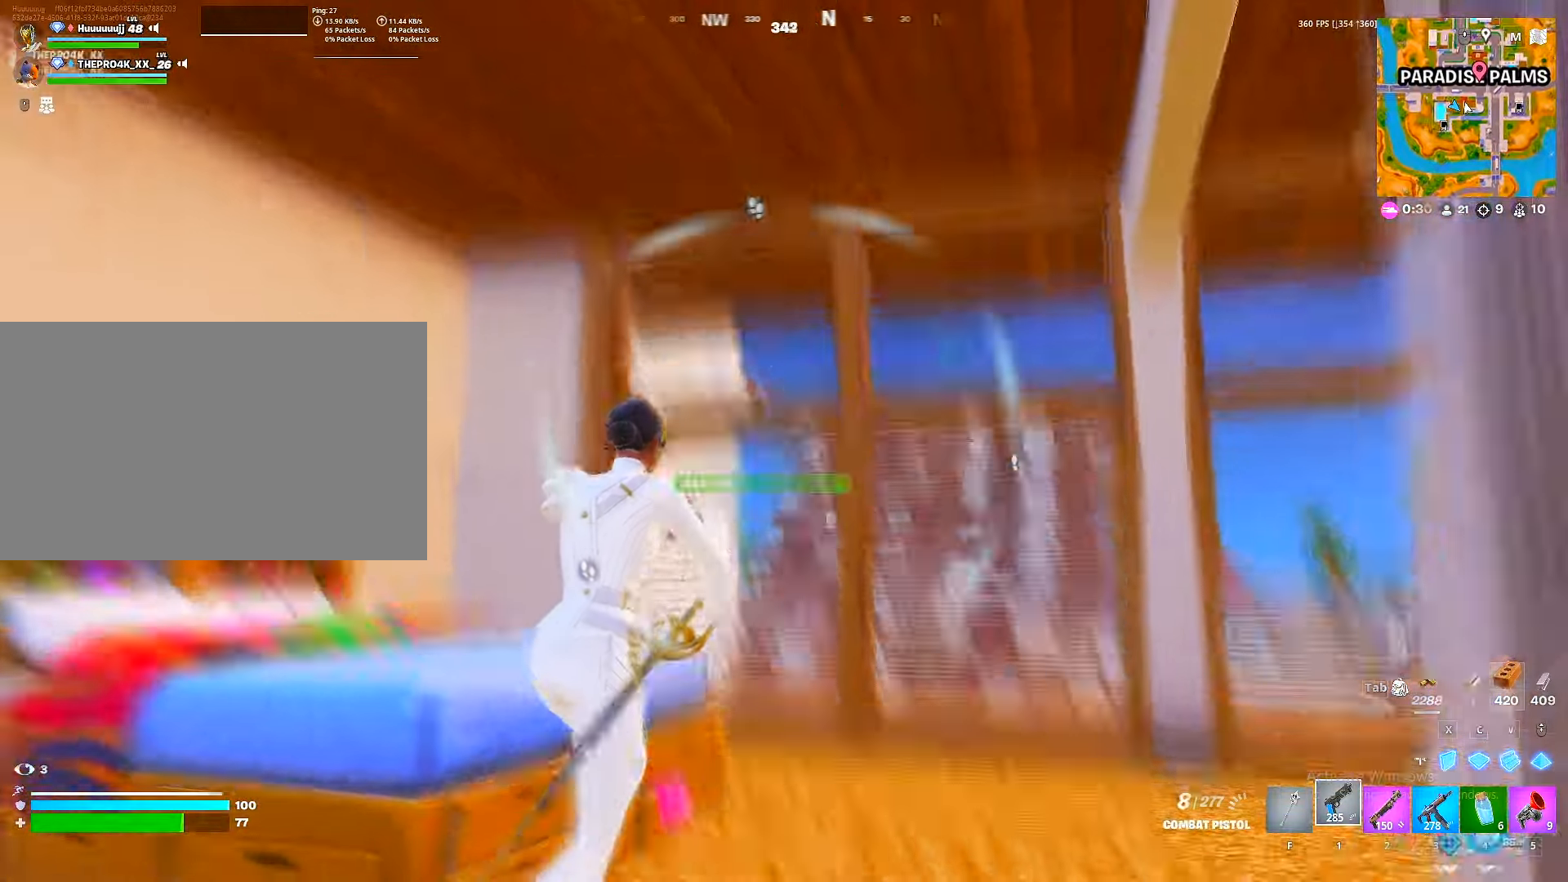
{"keys": ["w"], "mouse": [], "mouse_move": "still", "events": [[67, "d", "down"], [83, "ctrl", "up"], [283, "d", "up"]]}
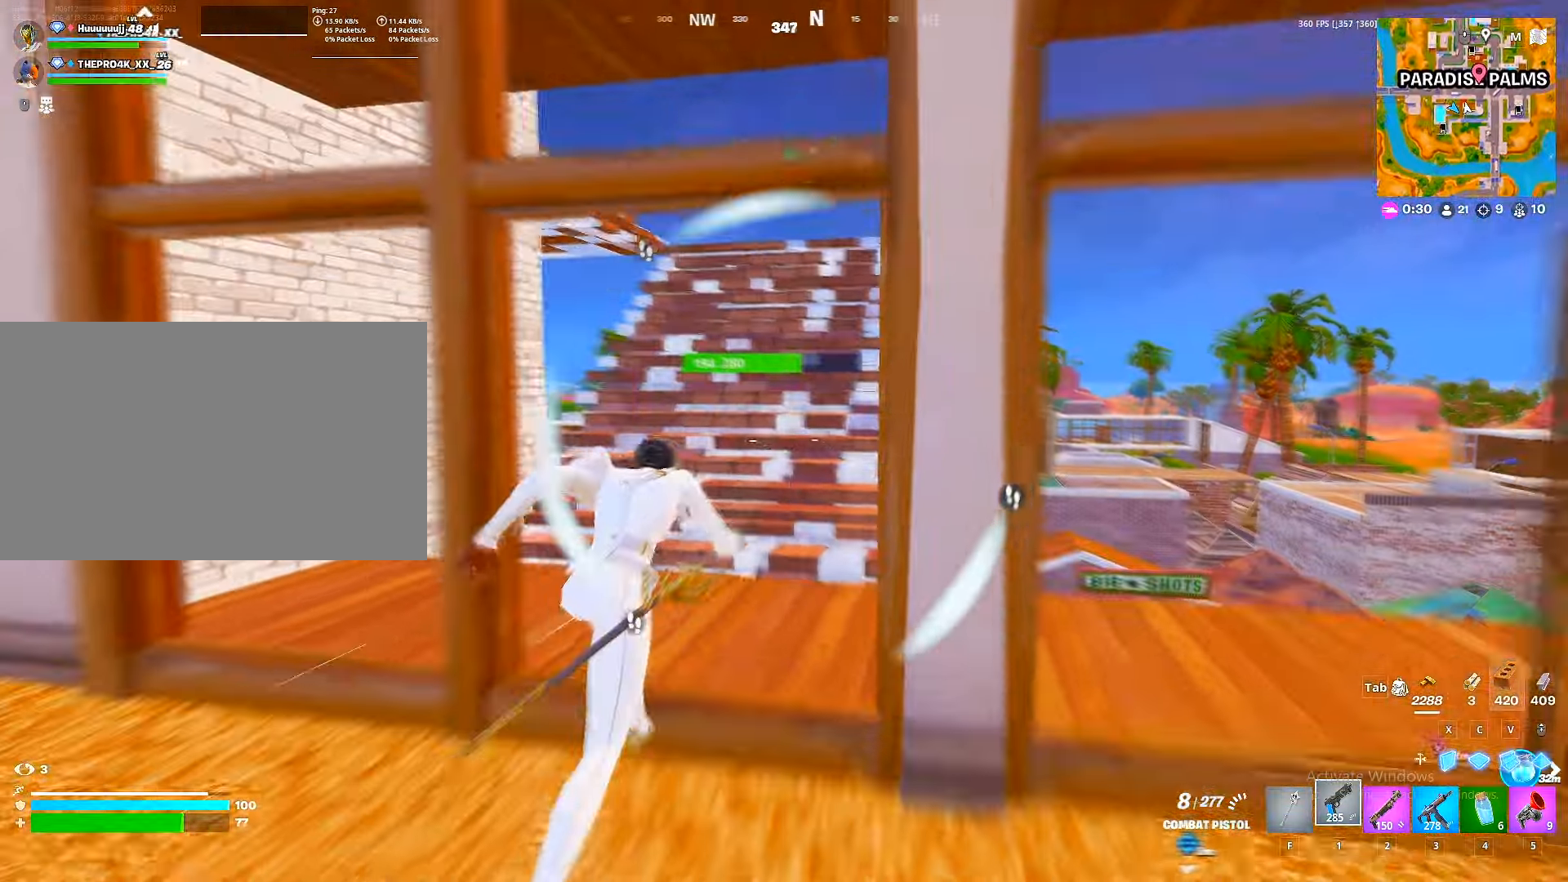
{"keys": ["w"], "mouse": ["left"], "mouse_move": "down", "events": [[250, "space", "down"], [367, "mouse_left", "down"], [383, "space", "up"]]}
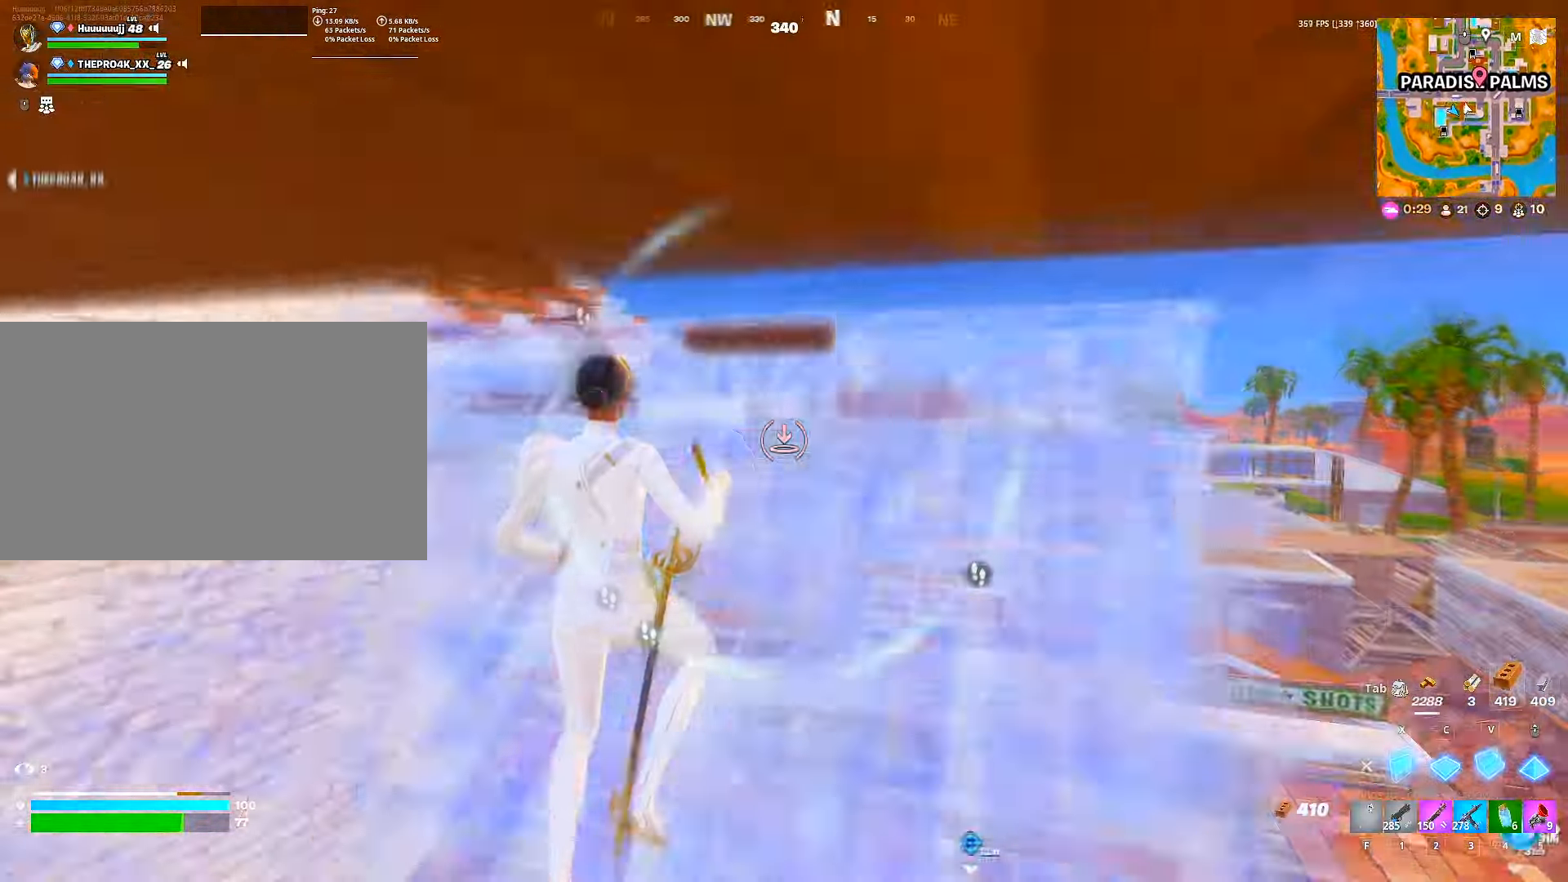
{"keys": ["d", "w"], "mouse": [], "mouse_move": "still", "events": [[100, "2", "down"], [167, "2", "up"], [167, "mouse_left", "up"], [200, "d", "down"], [267, "ctrl", "down"], [350, "ctrl", "up"]]}
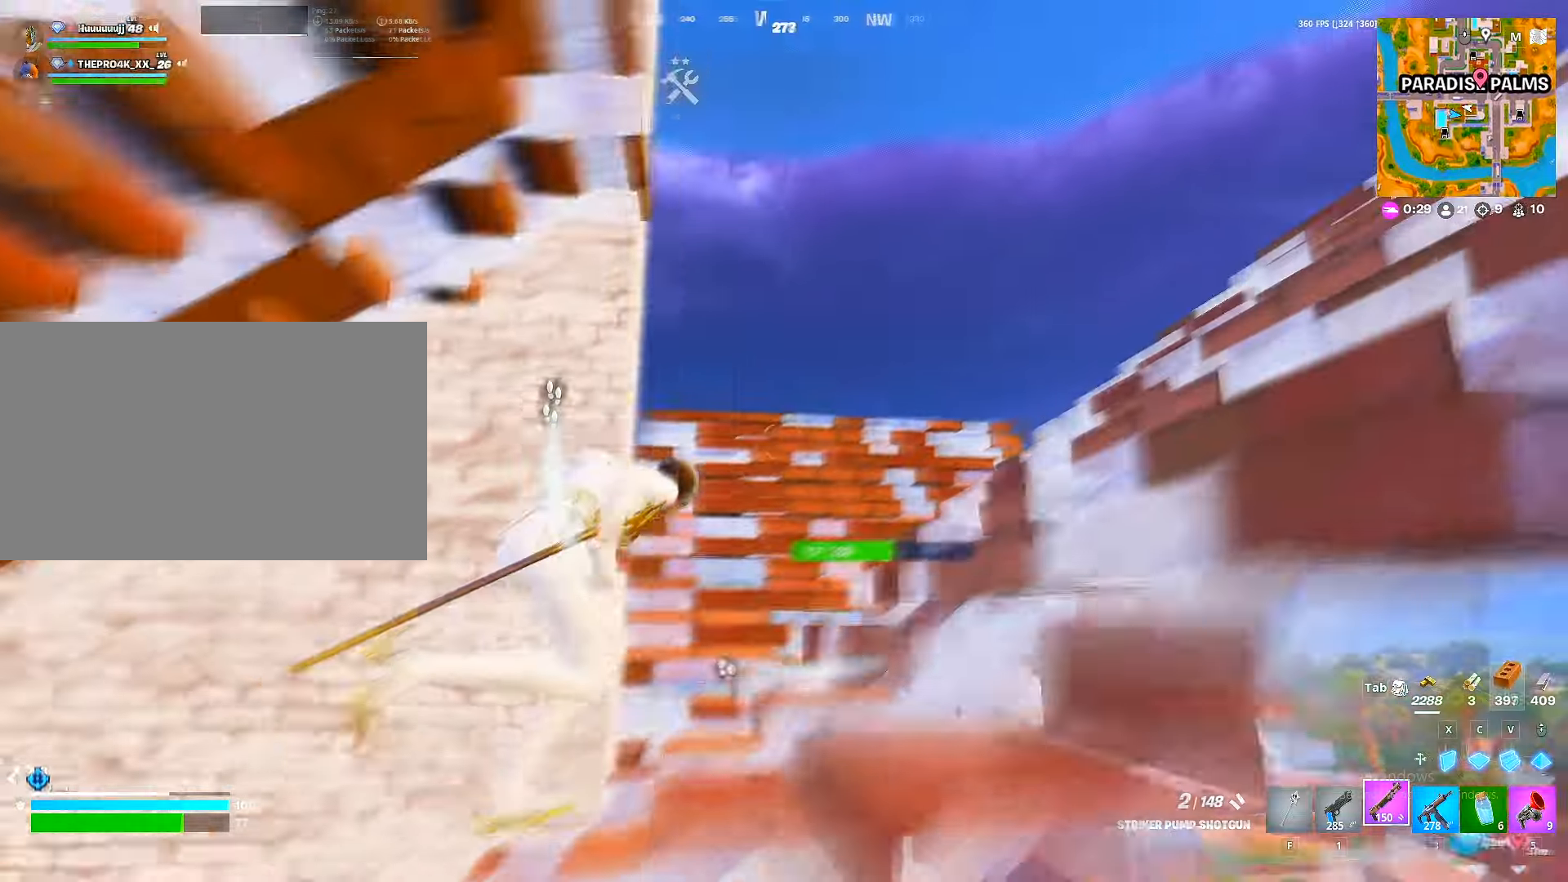
{"keys": ["c", "w"], "mouse": ["left"], "mouse_move": "down-right", "events": [[234, "space", "down"], [284, "d", "up"], [317, "space", "up"], [450, "c", "down"], [500, "mouse_left", "down"]]}
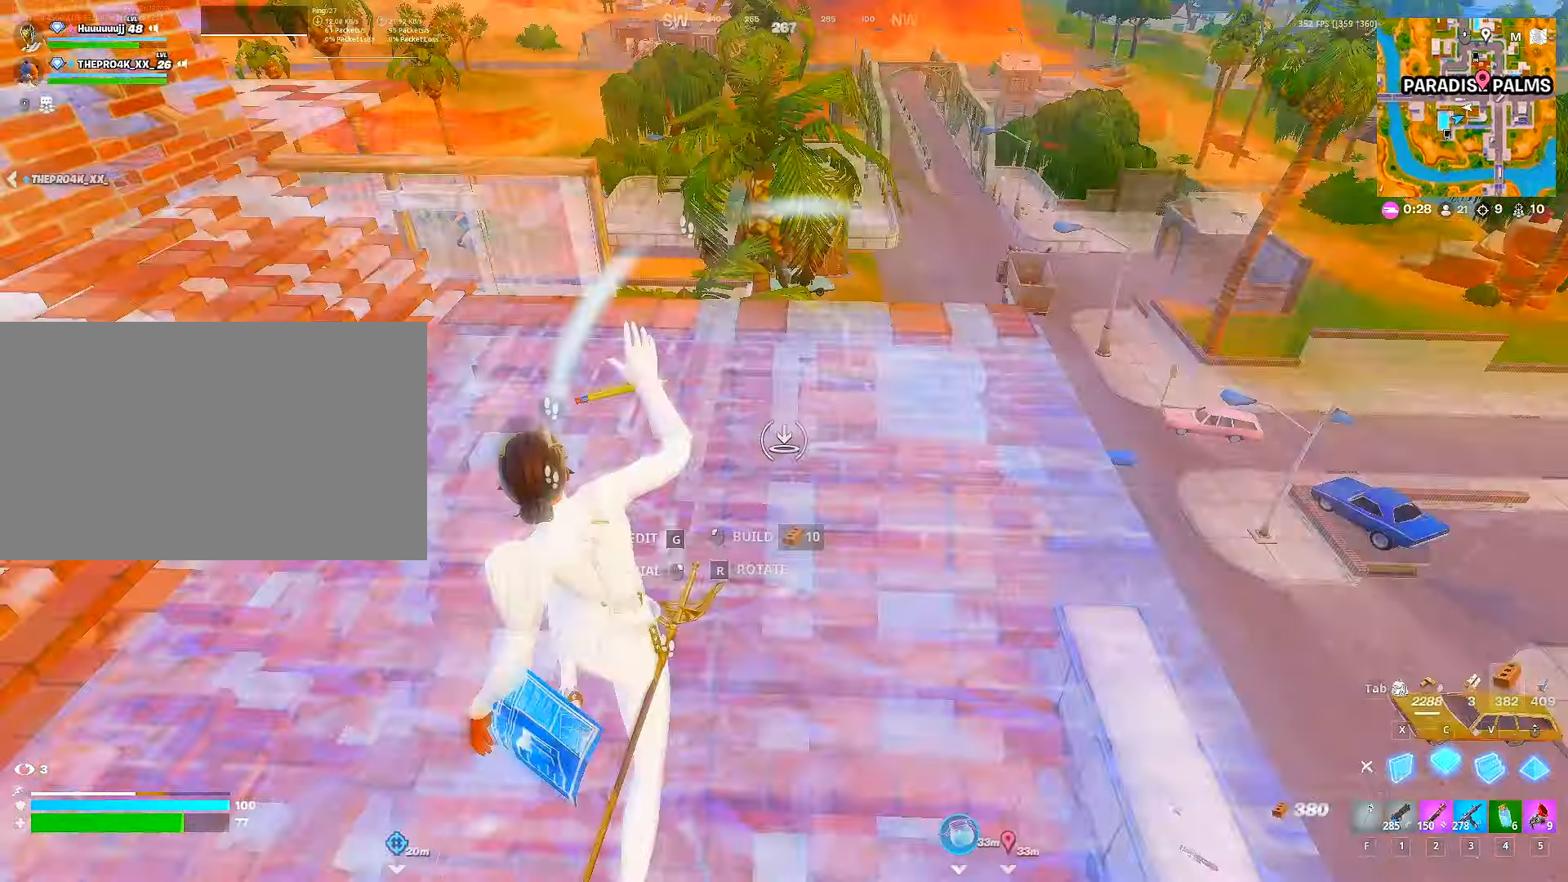
{"keys": ["d", "space", "w"], "mouse": [], "mouse_move": "down", "events": [[17, "c", "up"], [34, "v", "down"], [84, "2", "down"], [100, "mouse_left", "up"], [100, "v", "up"], [150, "2", "up"], [250, "ctrl", "down"], [317, "ctrl", "up"], [417, "space", "down"], [467, "d", "down"]]}
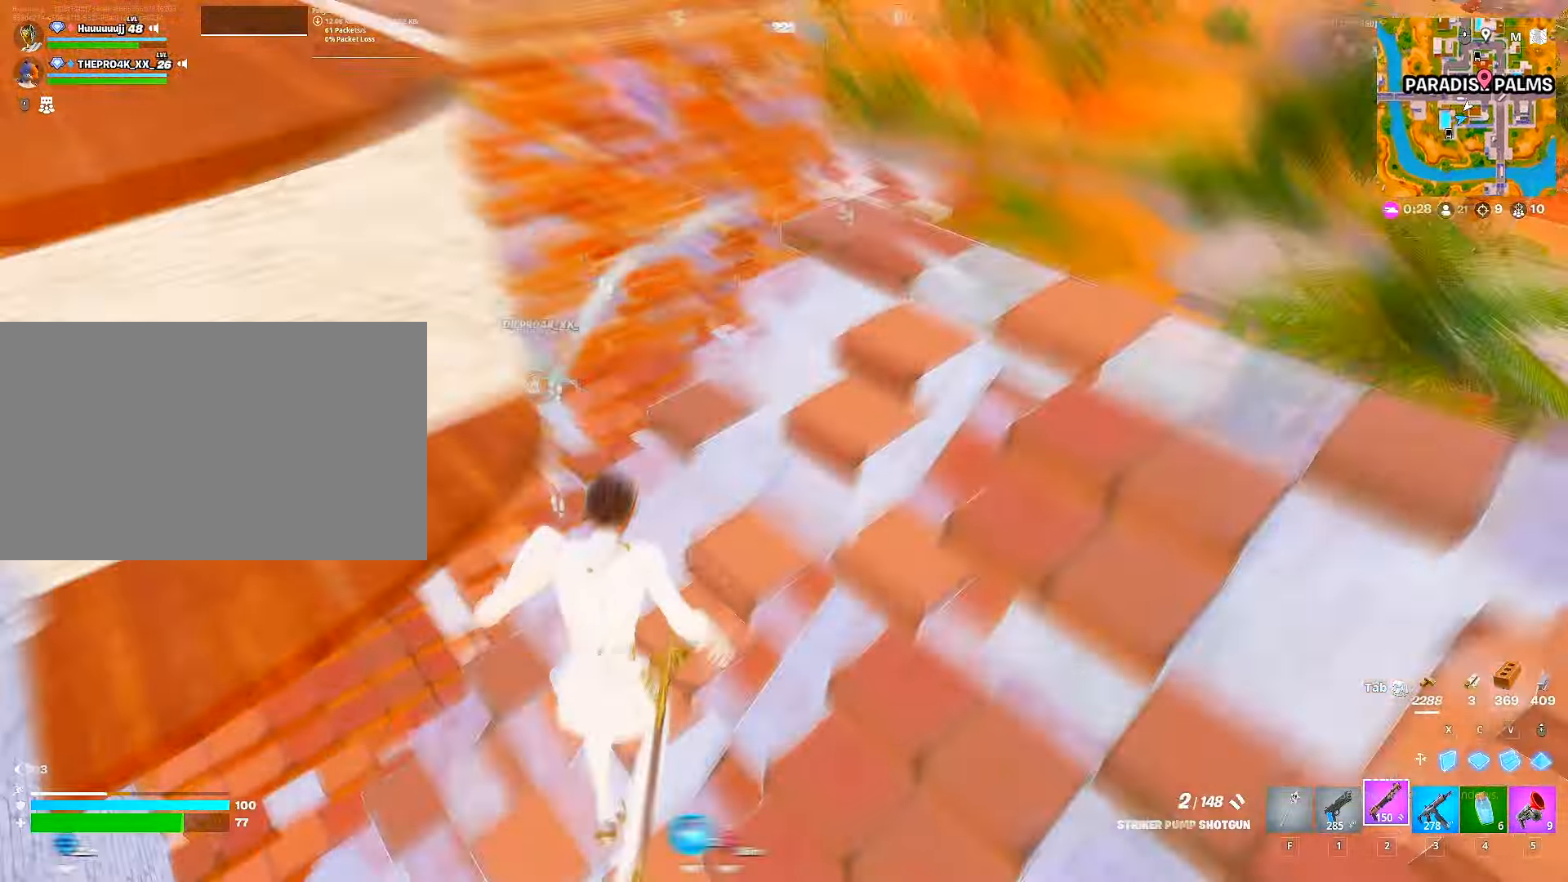
{"keys": ["w"], "mouse": [], "mouse_move": "up-left", "events": [[34, "space", "up"], [167, "d", "up"], [200, "d", "down"], [300, "d", "up"]]}
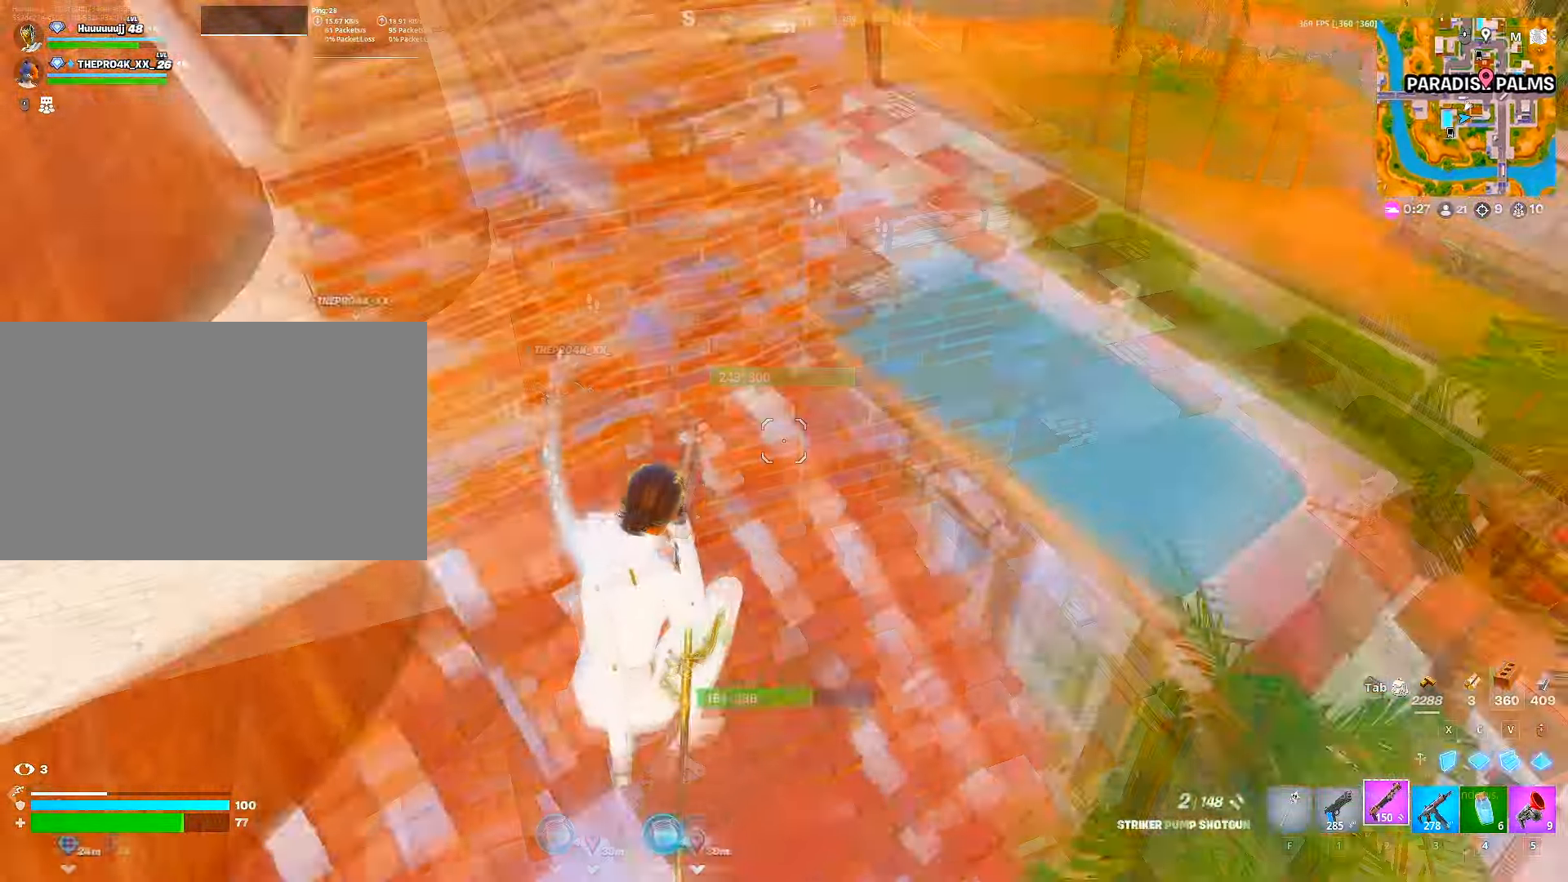
{"keys": ["d"], "mouse": [], "mouse_move": "up", "events": [[67, "d", "down"], [184, "w", "up"]]}
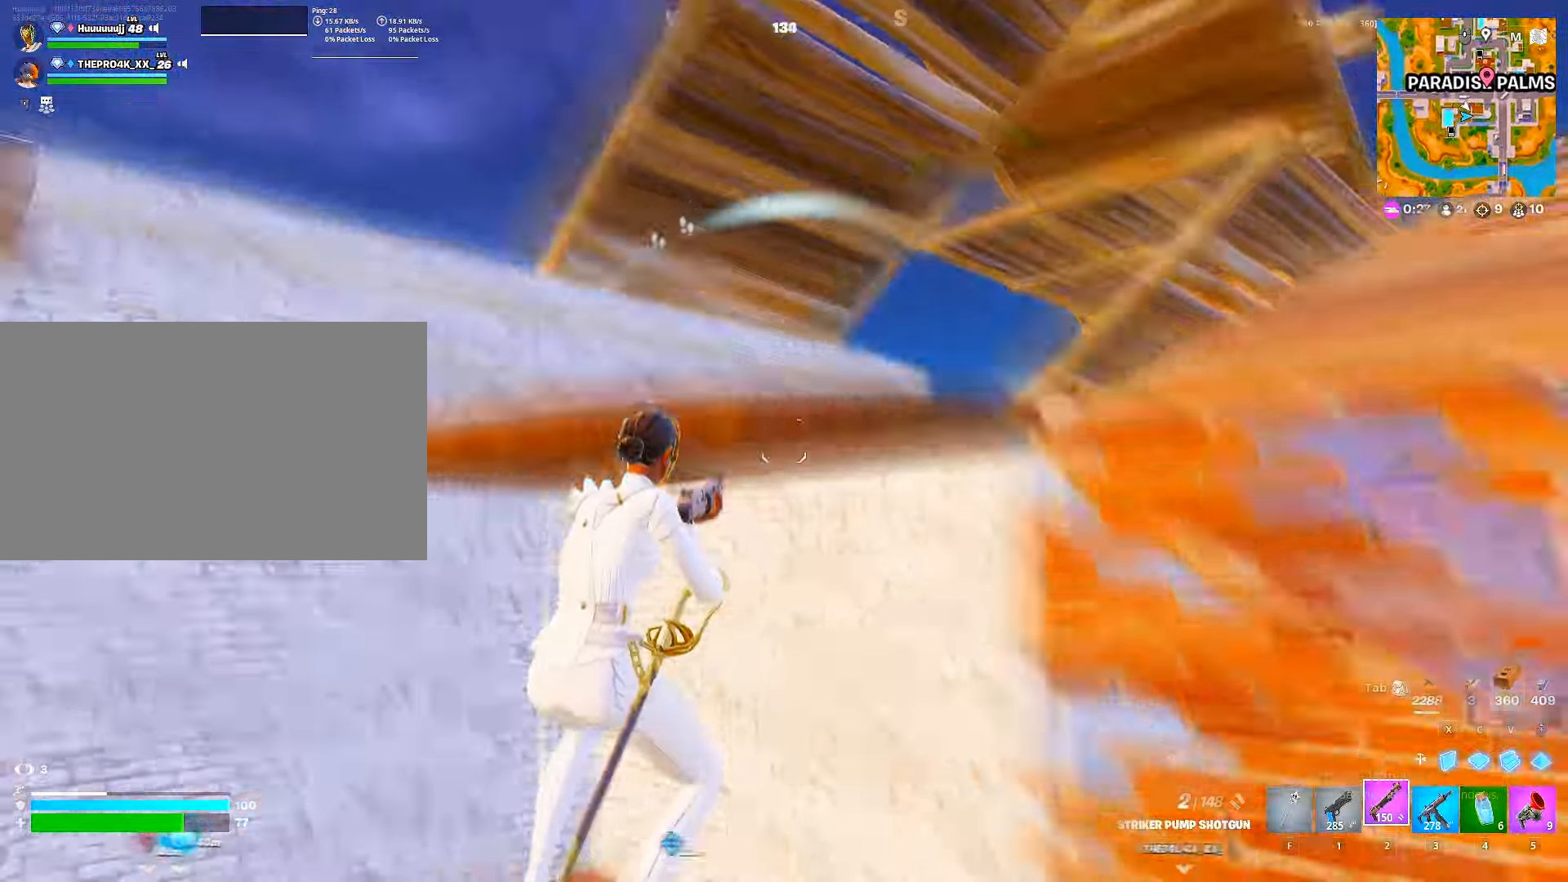
{"keys": ["w"], "mouse": [], "mouse_move": "down-right", "events": [[50, "w", "down"], [200, "d", "up"], [300, "ctrl", "down"], [384, "ctrl", "up"]]}
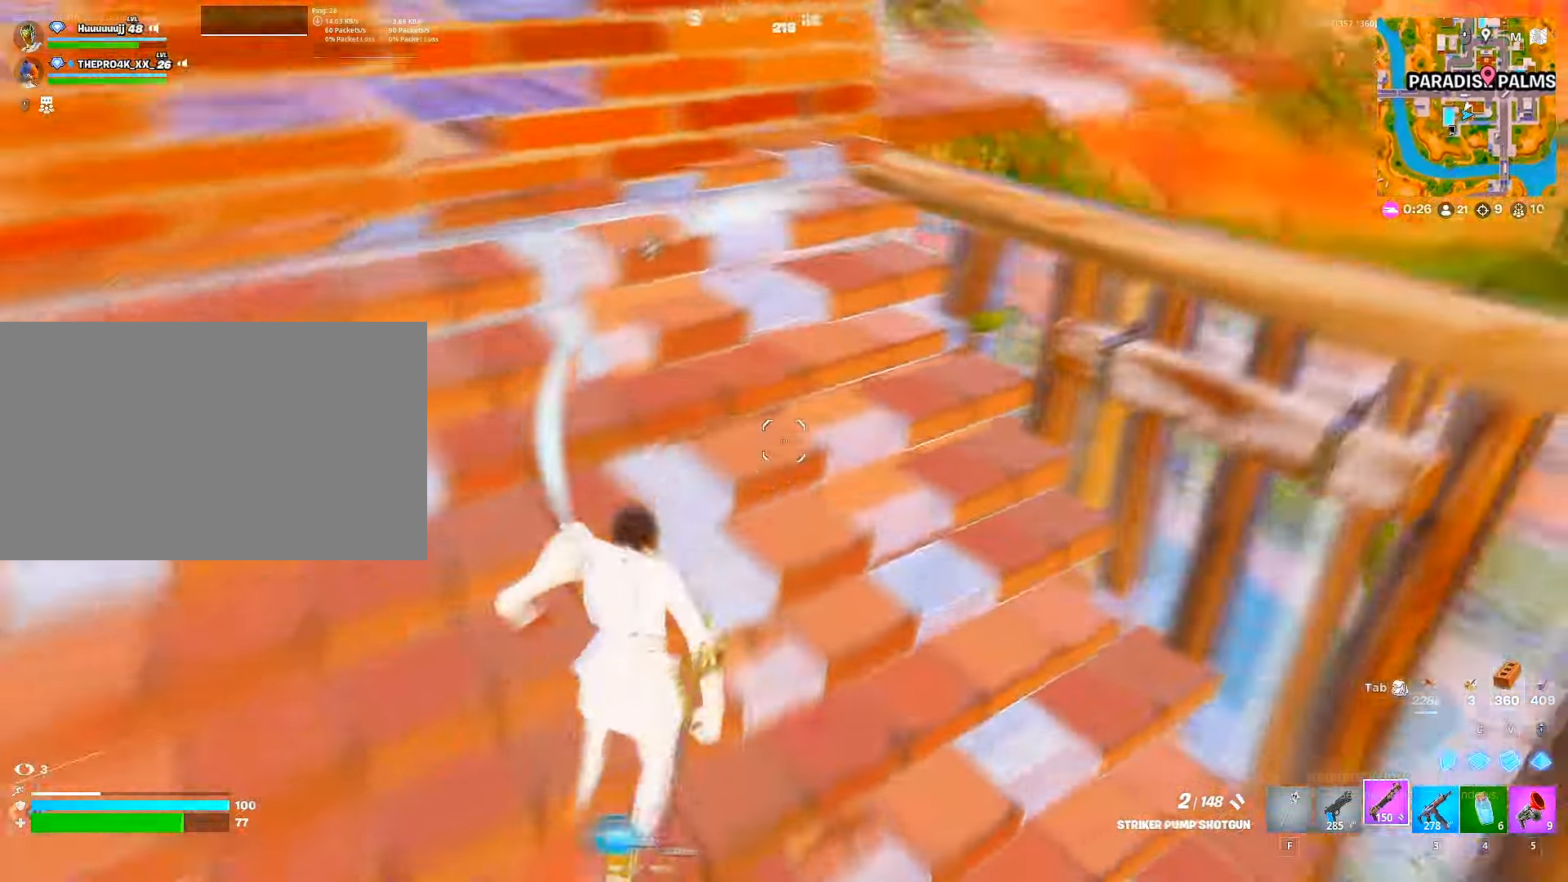
{"keys": ["d", "w"], "mouse": [], "mouse_move": "left", "events": [[150, "d", "down"]]}
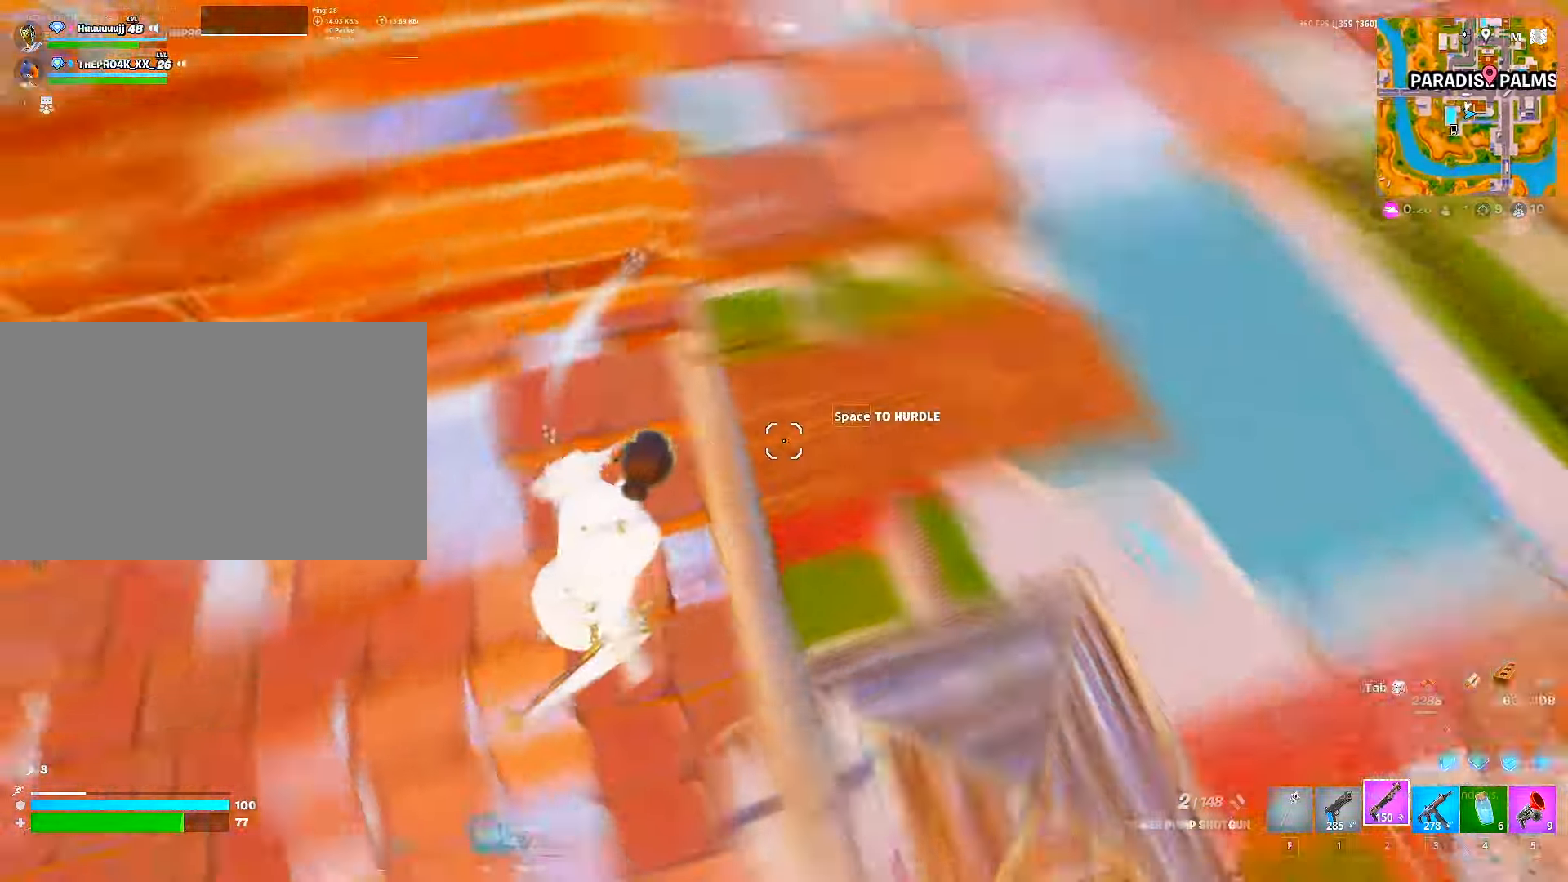
{"keys": ["d", "w"], "mouse": [], "mouse_move": "left", "events": [[67, "a", "down"], [84, "d", "up"], [117, "d", "down"], [134, "a", "up"]]}
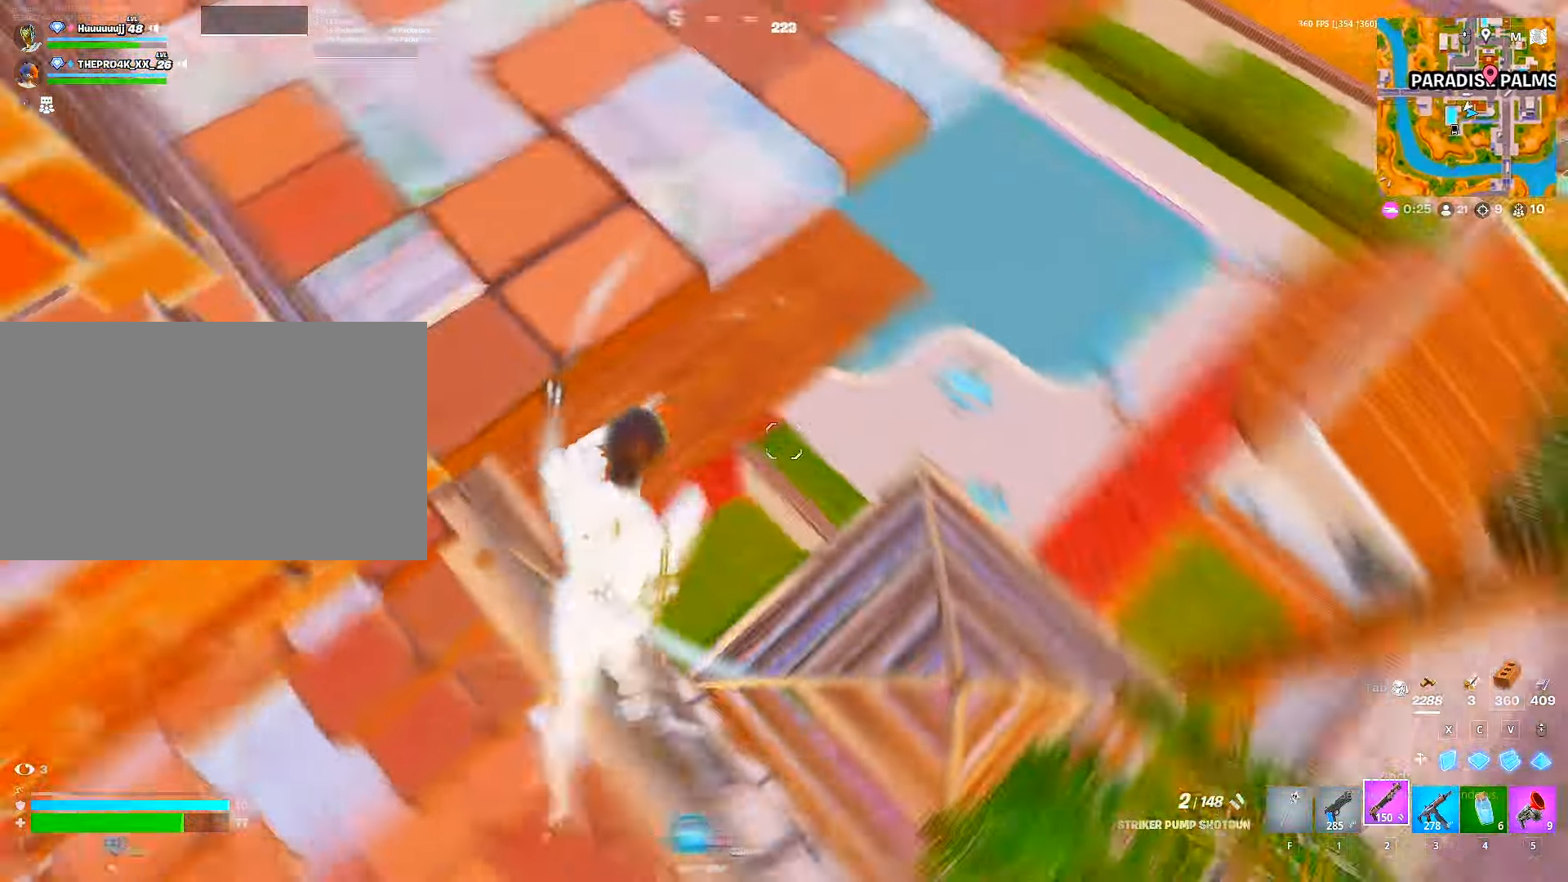
{"keys": ["w"], "mouse": ["wheel"], "mouse_move": "up-left", "events": [[84, "a", "down"], [150, "d", "up"], [250, "a", "up"], [483, "mouse_wheel", "down"]]}
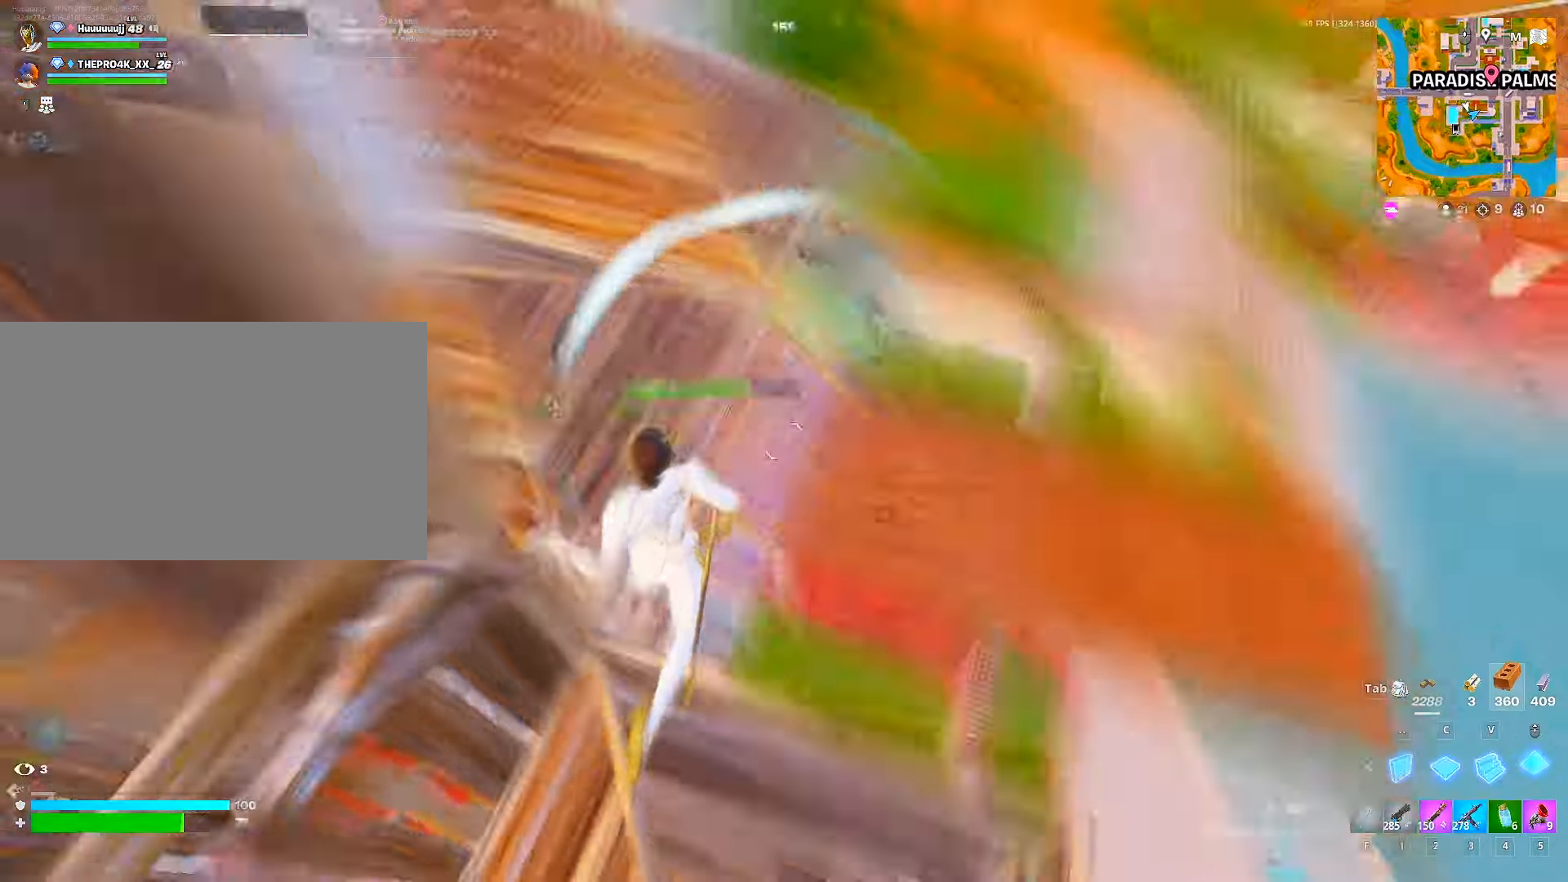
{"keys": ["w"], "mouse": [], "mouse_move": "up", "events": [[100, "mouse_wheel", "up"], [116, "2", "down"], [166, "2", "up"], [250, "ctrl", "down"], [283, "d", "down"], [400, "ctrl", "up"], [500, "d", "up"]]}
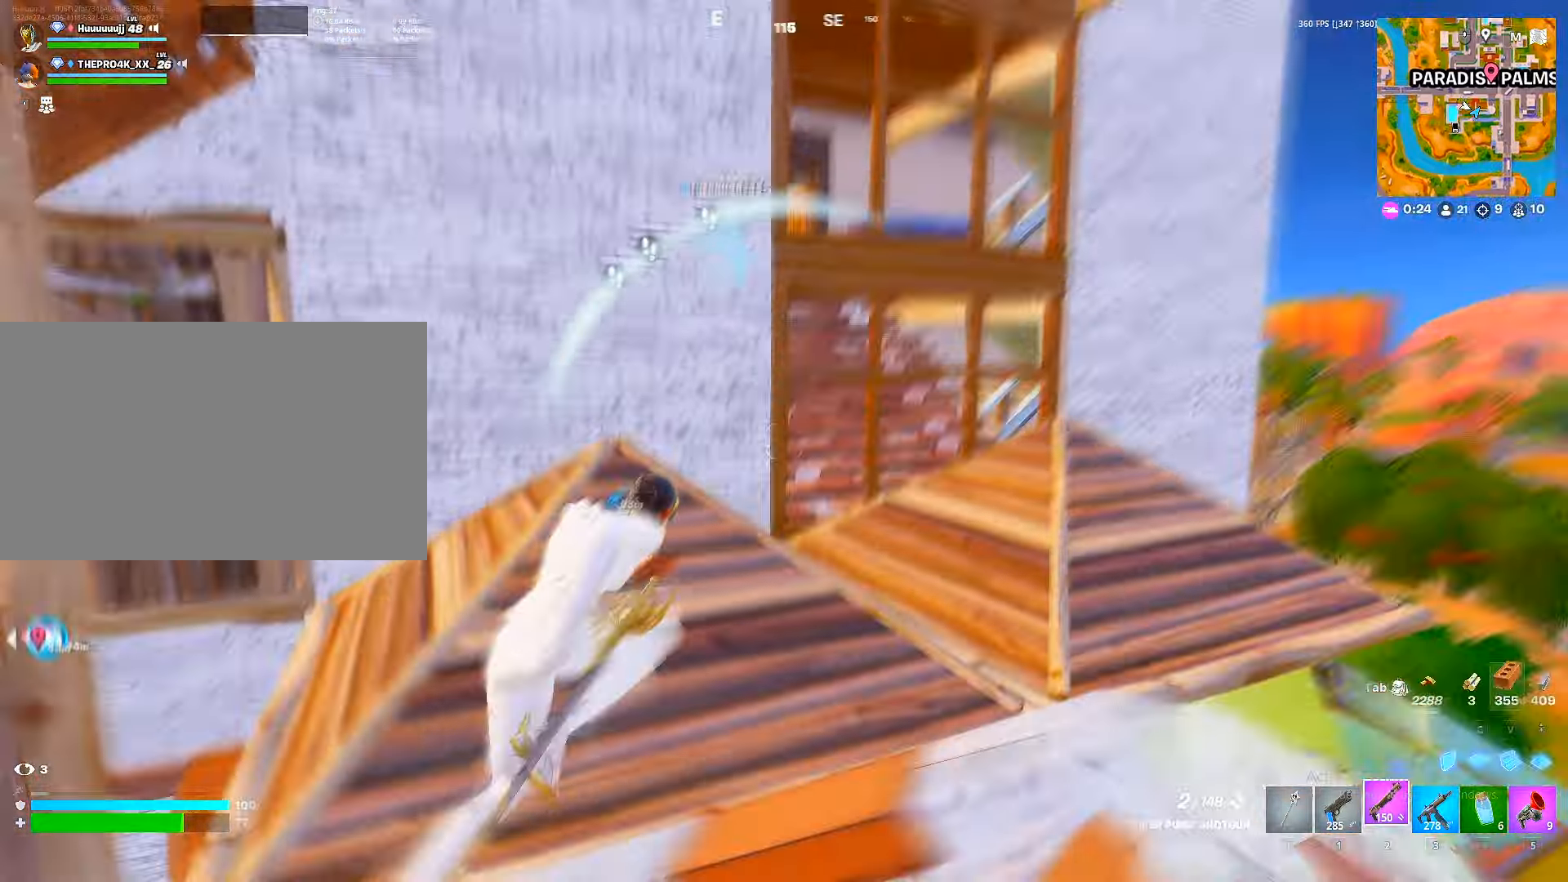
{"keys": ["a", "w"], "mouse": [], "mouse_move": "down", "events": [[116, "d", "down"], [416, "d", "up"], [500, "a", "down"]]}
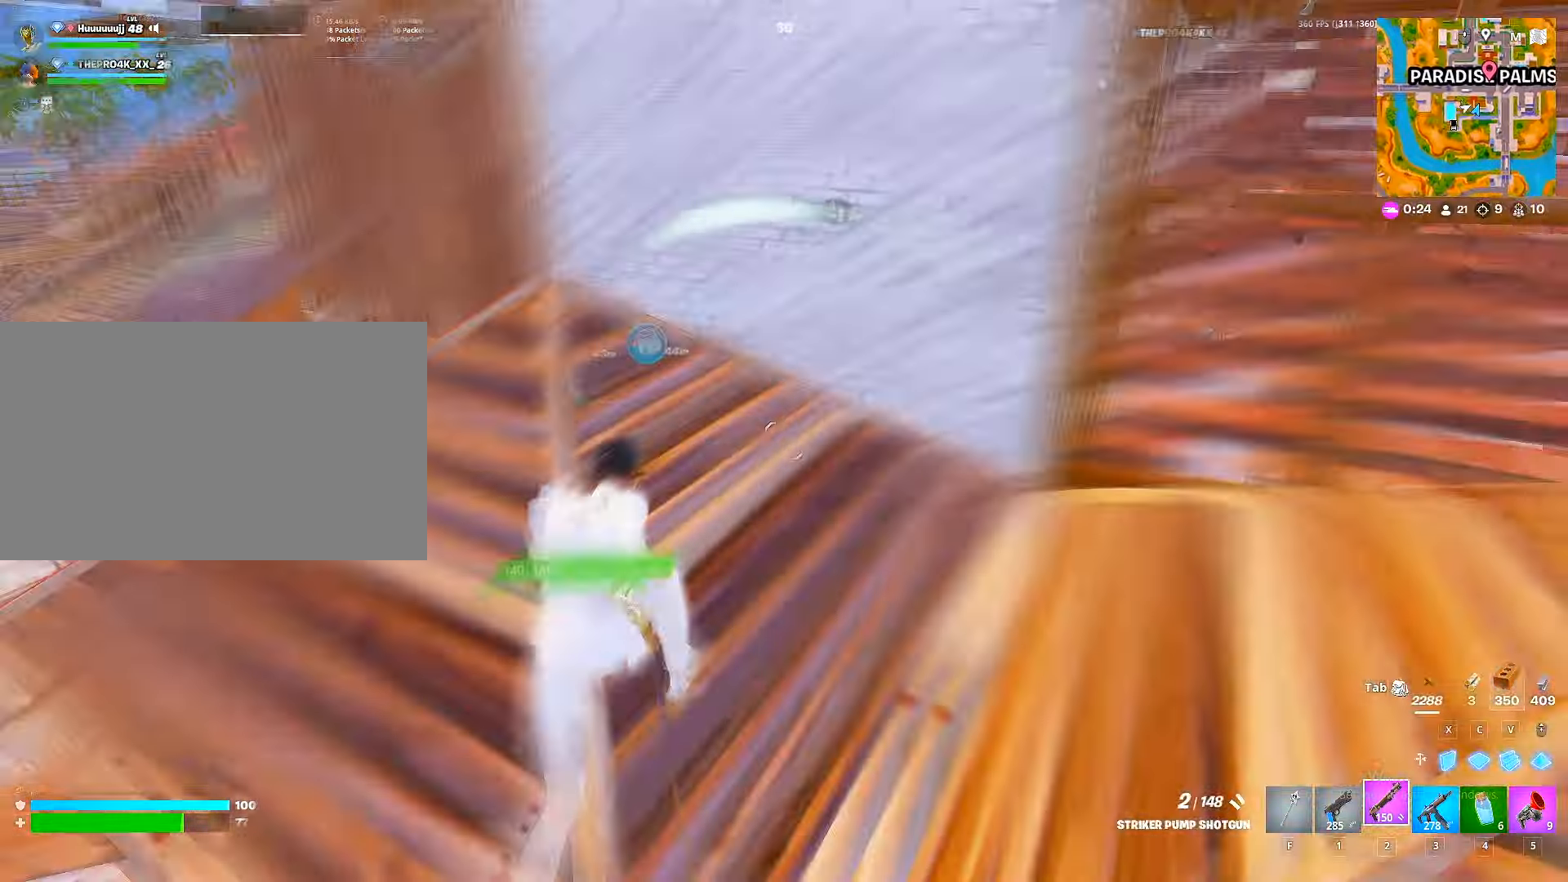
{"keys": ["a", "w"], "mouse": [], "mouse_move": "down-right", "events": []}
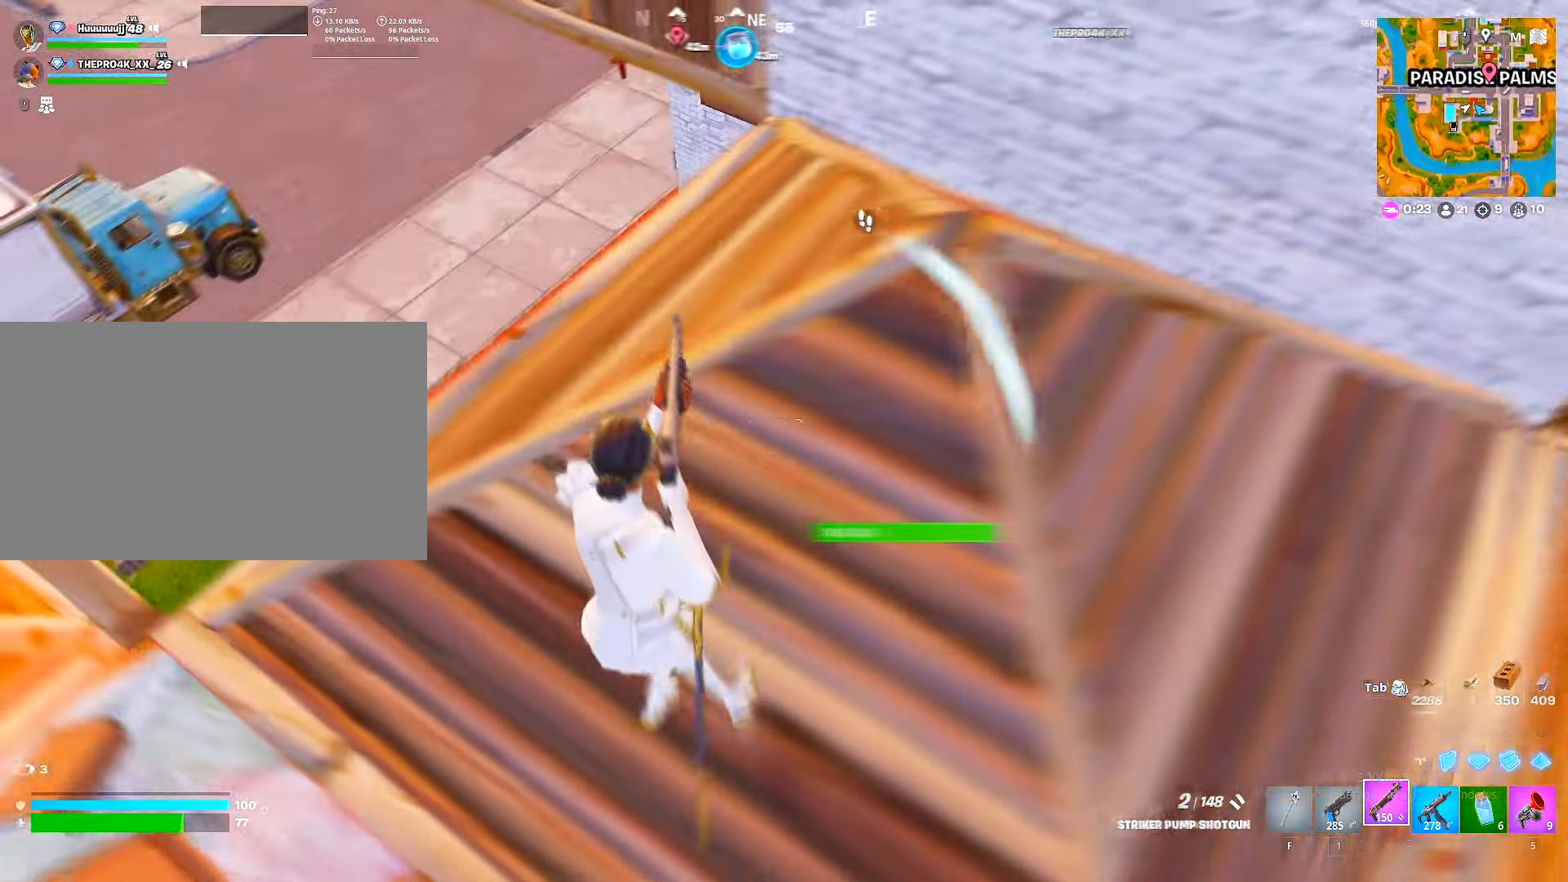
{"keys": ["w"], "mouse": [], "mouse_move": "down-left", "events": [[66, "a", "up"], [150, "r", "down"], [216, "r", "up"], [250, "r", "down"], [350, "r", "up"], [383, "r", "down"], [500, "r", "up"]]}
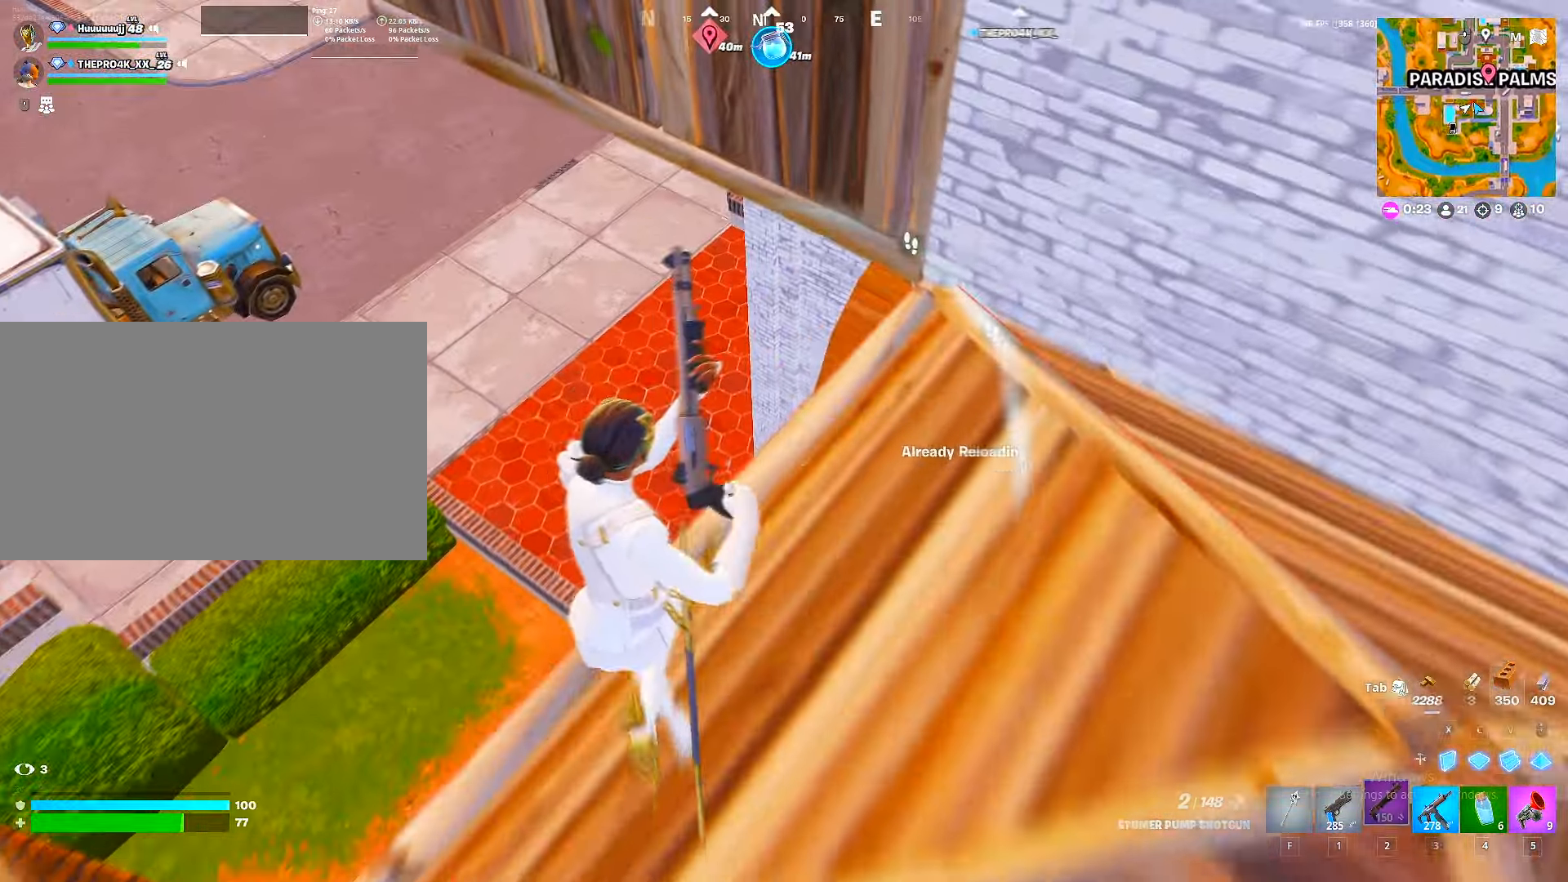
{"keys": ["r", "w"], "mouse": [], "mouse_move": "right", "events": [[33, "r", "down"], [233, "r", "up"], [300, "r", "down"], [366, "r", "up"], [450, "r", "down"]]}
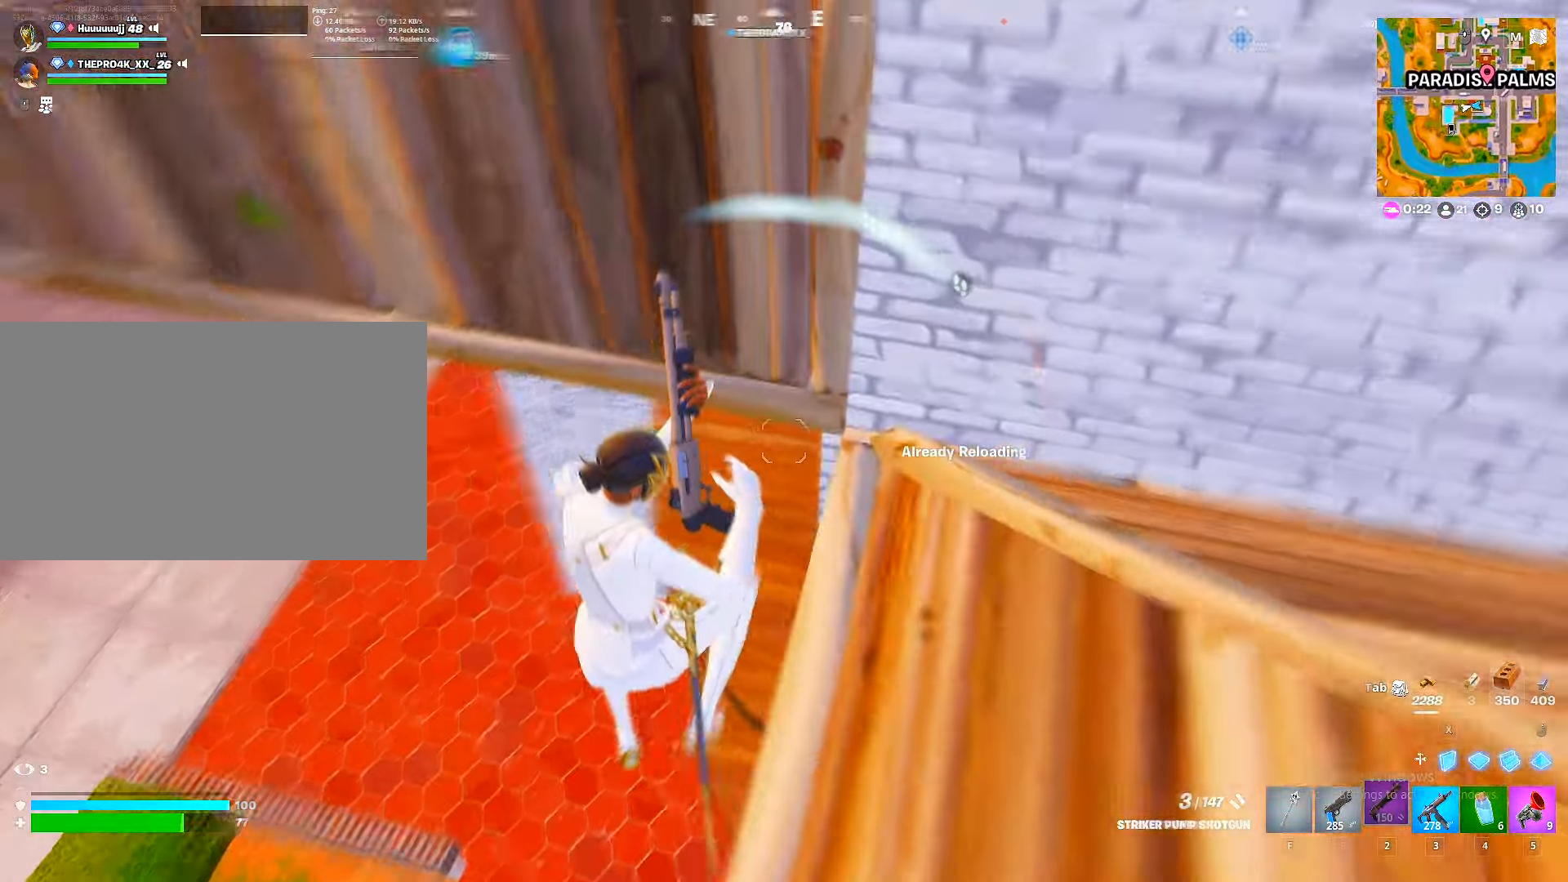
{"keys": ["w"], "mouse": [], "mouse_move": "up-right", "events": [[50, "r", "up"]]}
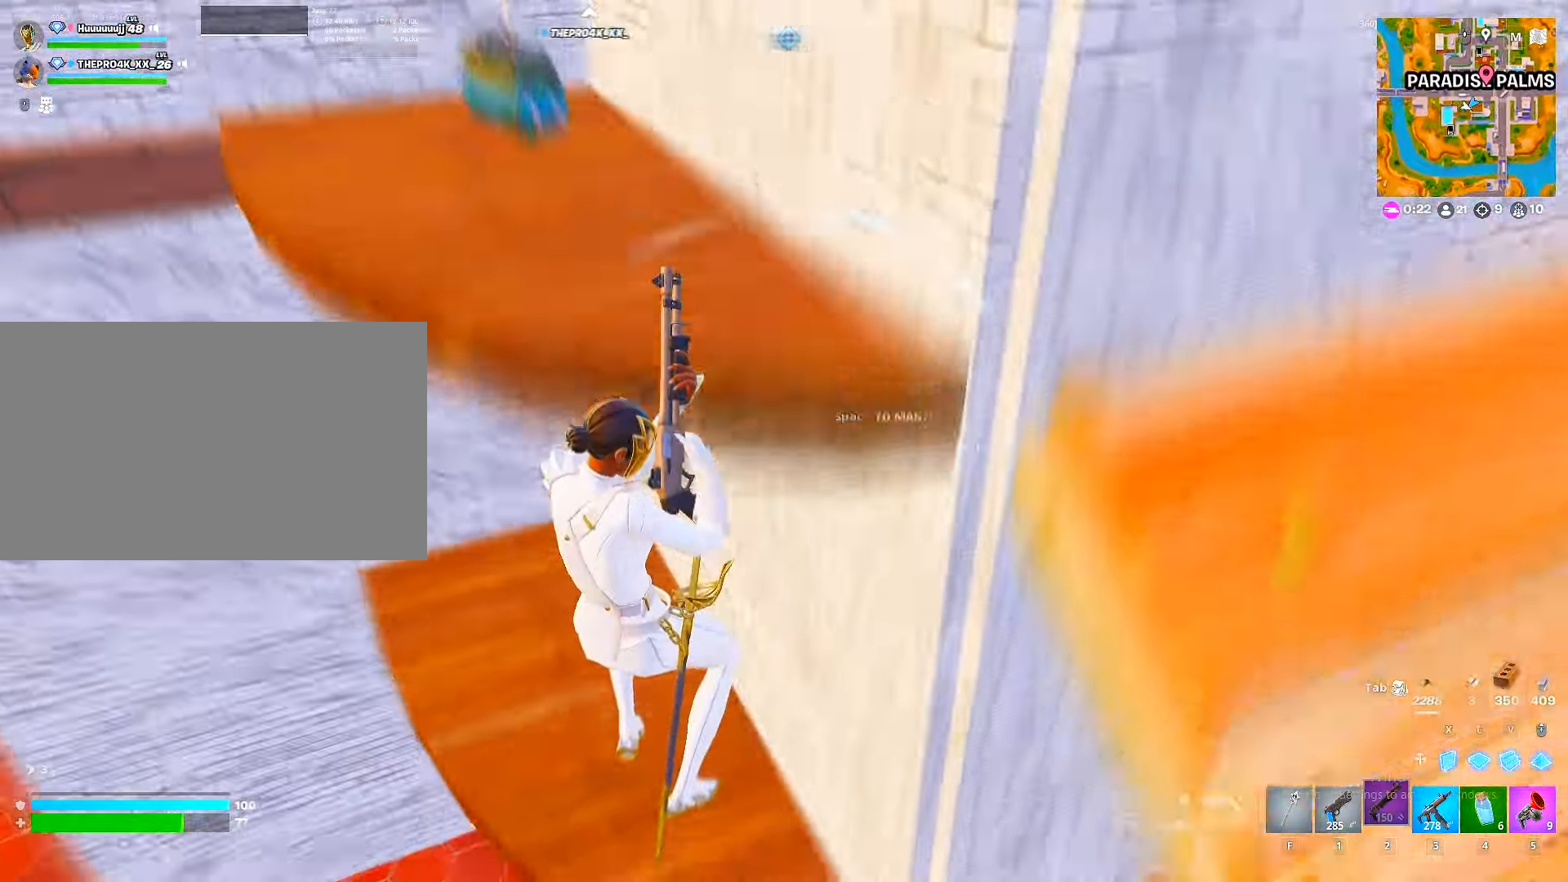
{"keys": ["w"], "mouse": [], "mouse_move": "up-right", "events": []}
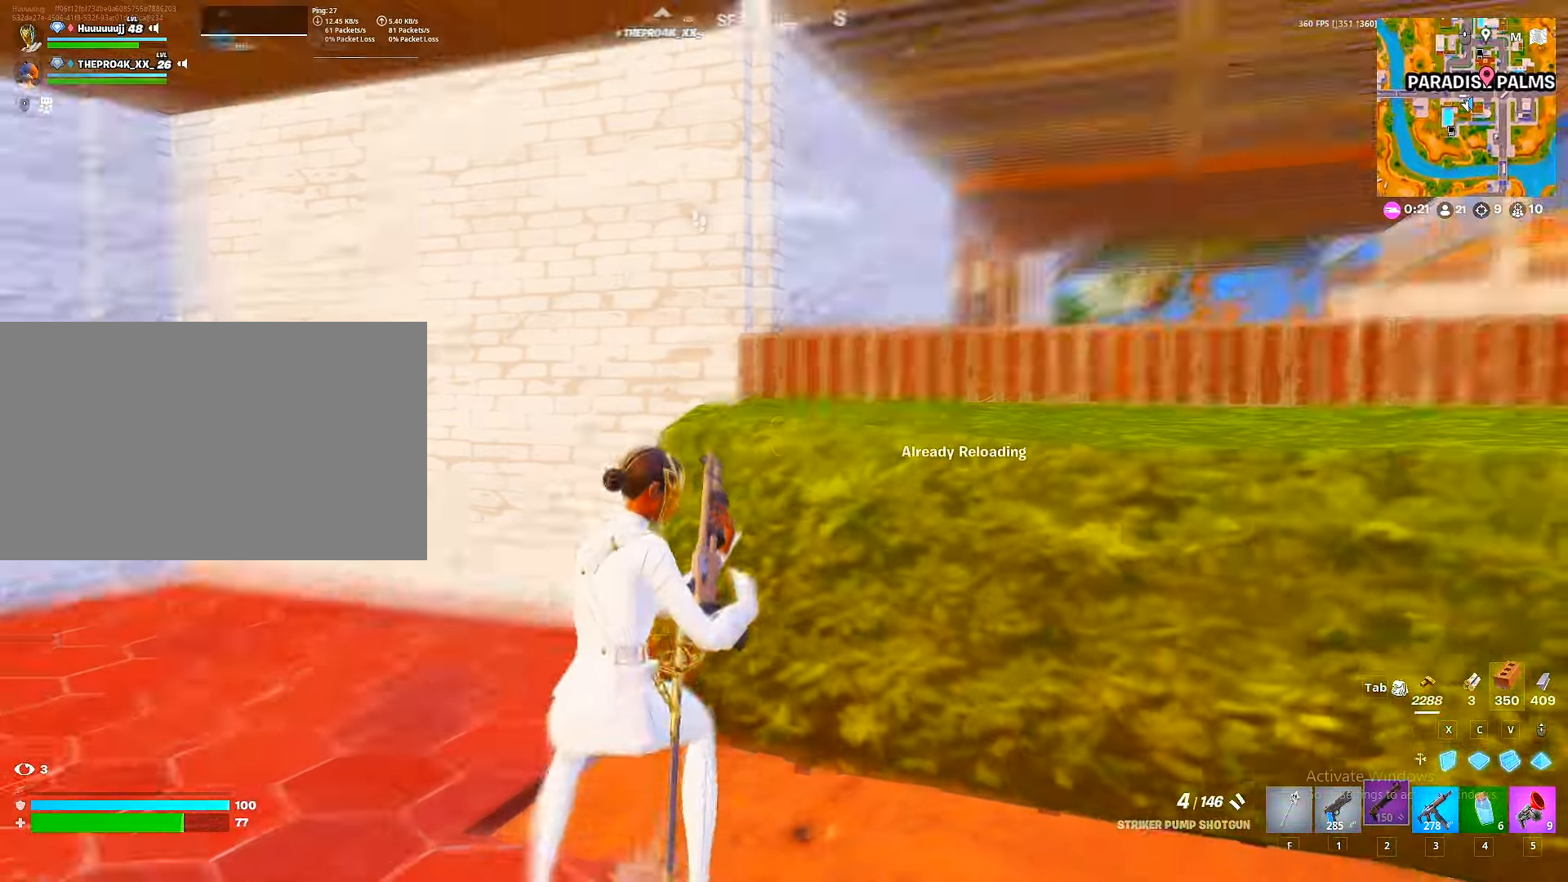
{"keys": ["d", "w"], "mouse": [], "mouse_move": "down", "events": [[66, "d", "down"], [233, "space", "down"], [316, "d", "up"], [316, "space", "up"], [450, "d", "down"]]}
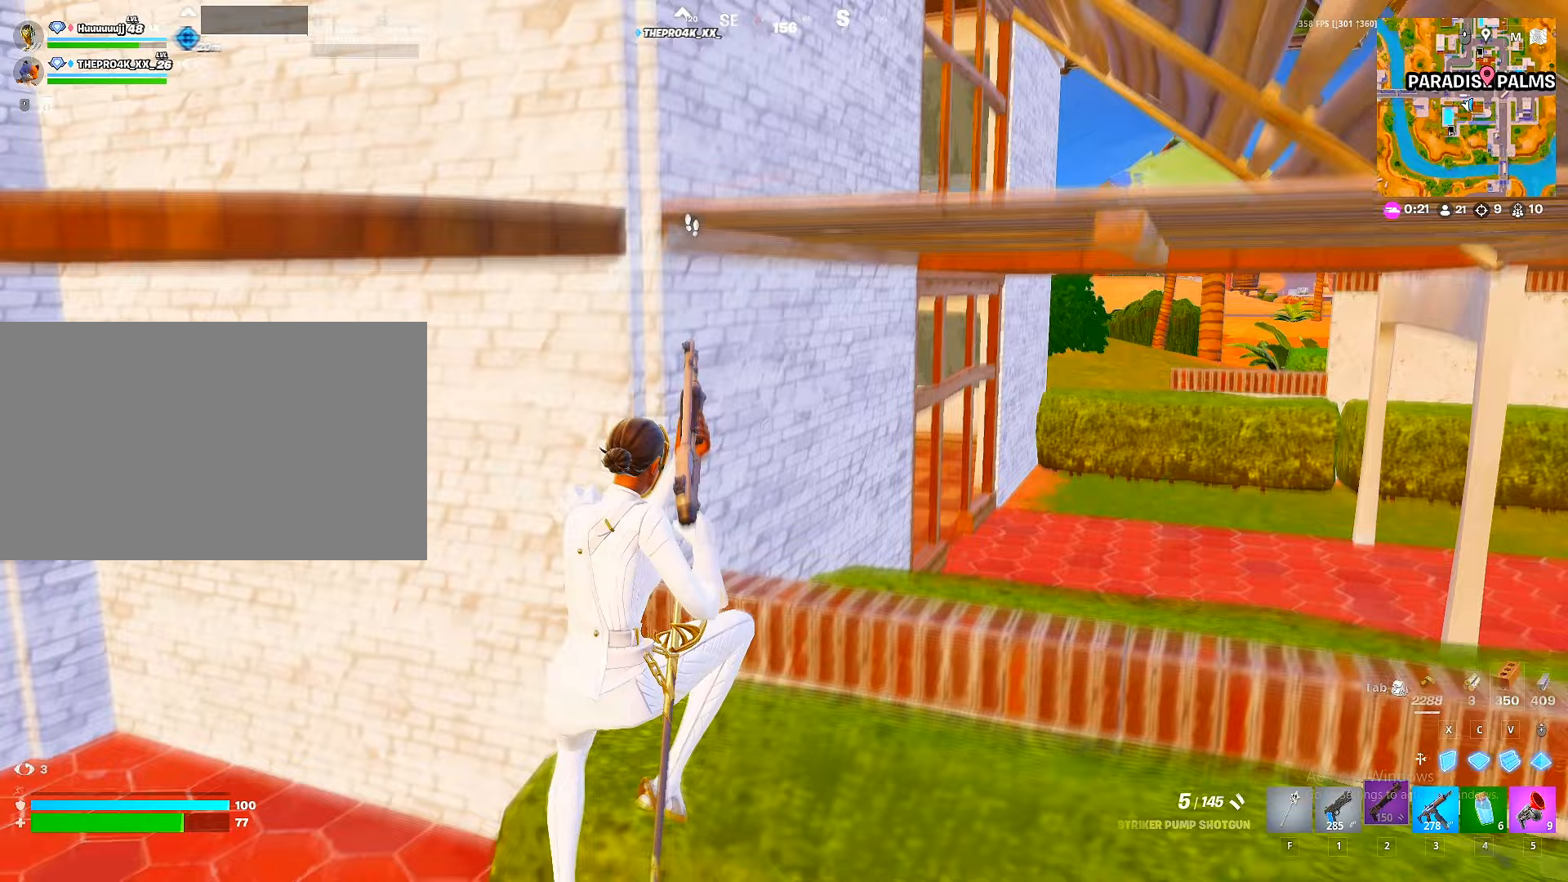
{"keys": ["w"], "mouse": [], "mouse_move": "still", "events": [[250, "d", "up"]]}
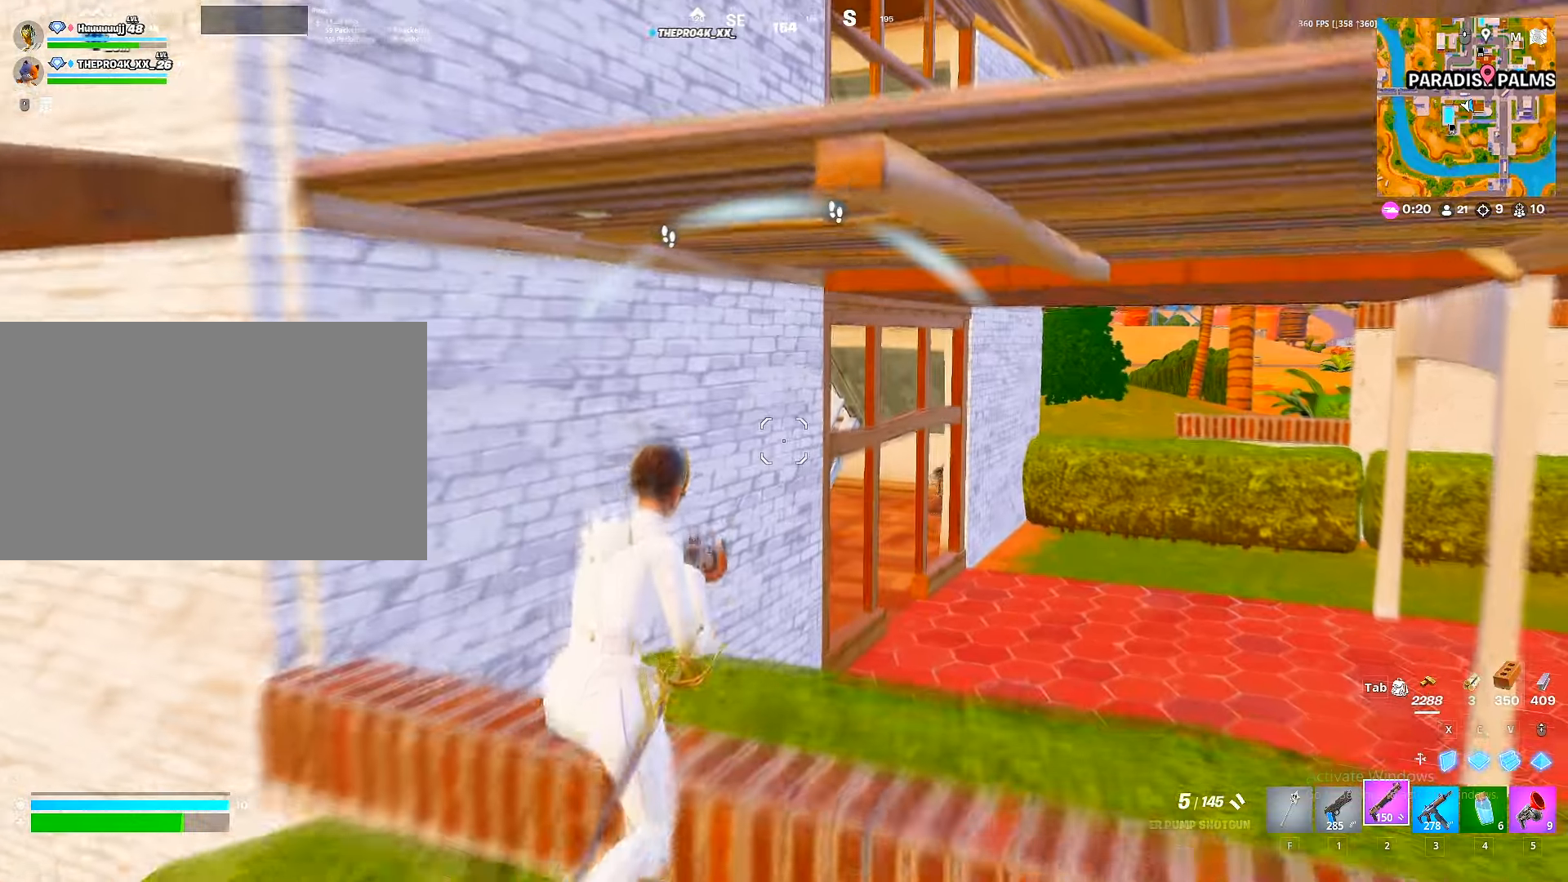
{"keys": ["d", "w"], "mouse": [], "mouse_move": "left", "events": [[383, "d", "down"]]}
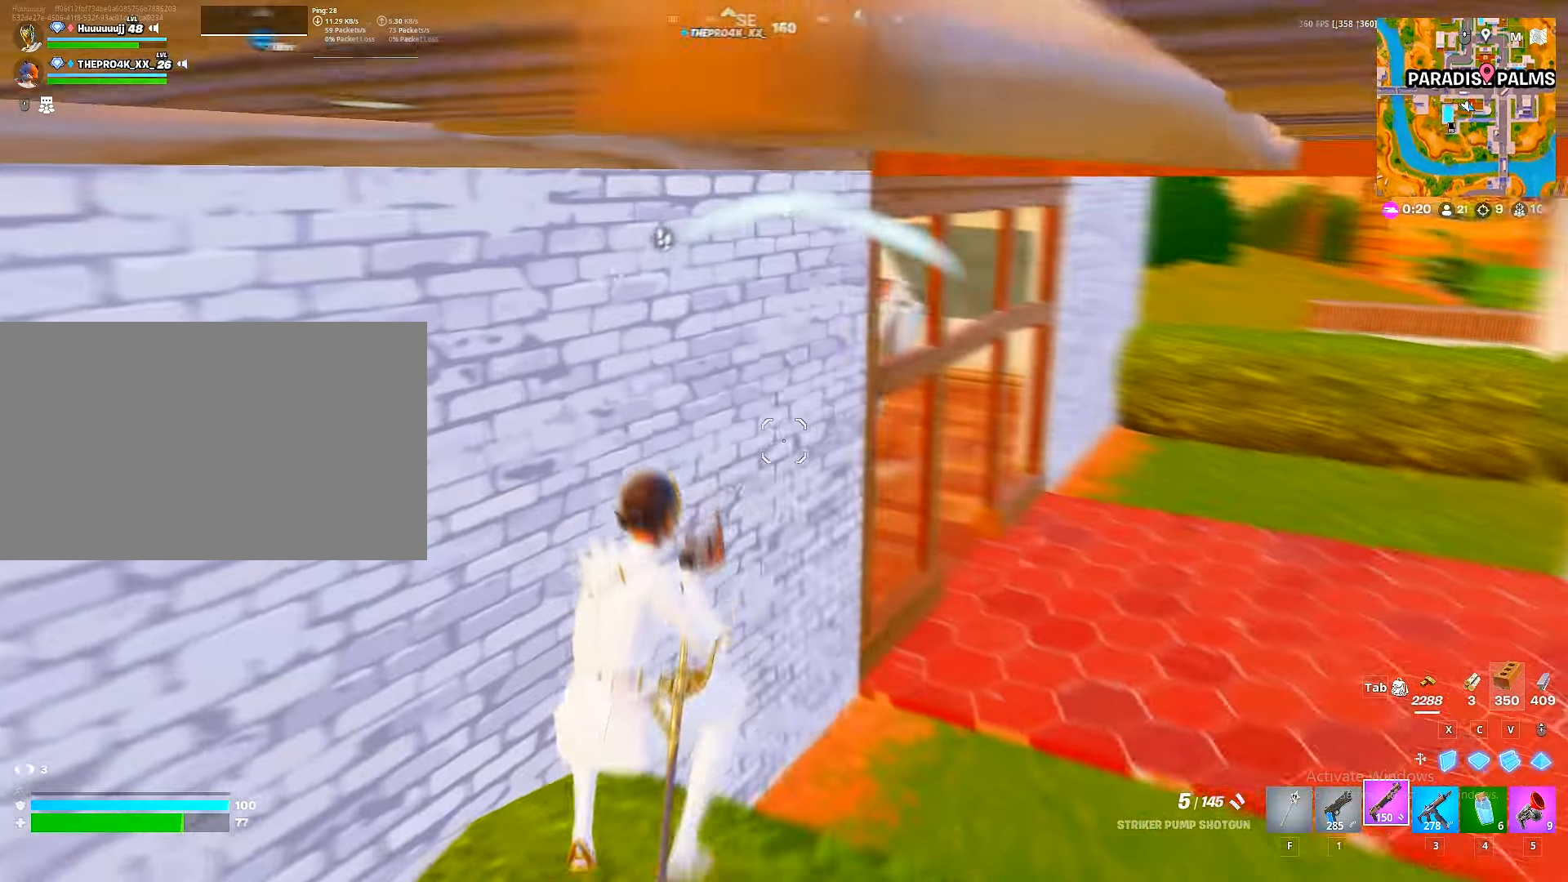
{"keys": ["d", "w"], "mouse": [], "mouse_move": "up-left", "events": [[317, "d", "up"], [400, "d", "down"]]}
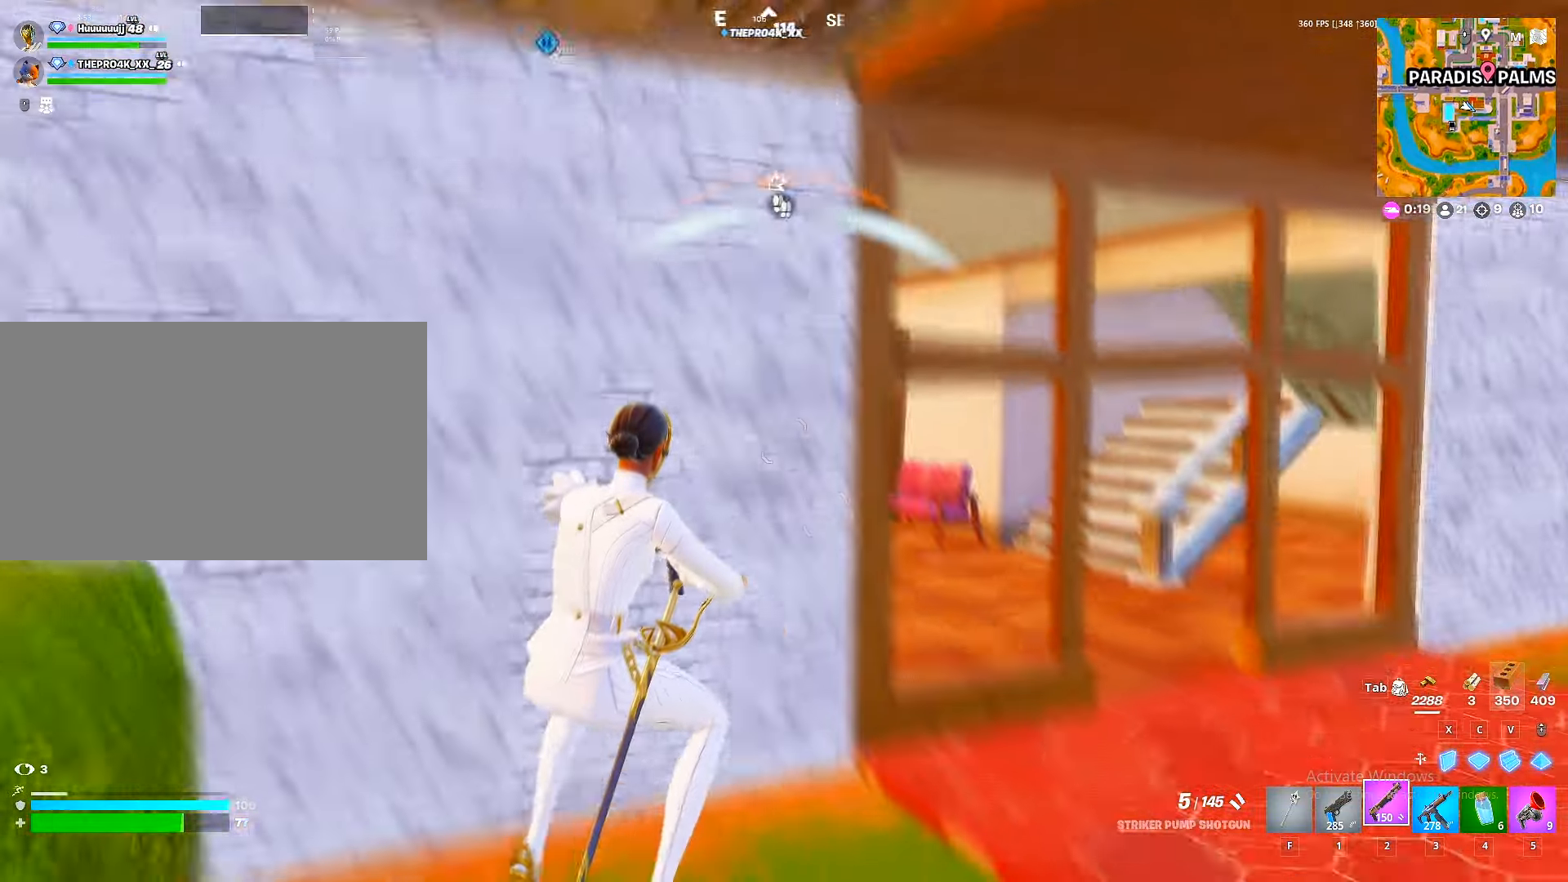
{"keys": ["w"], "mouse": [], "mouse_move": "left", "events": [[433, "d", "up"]]}
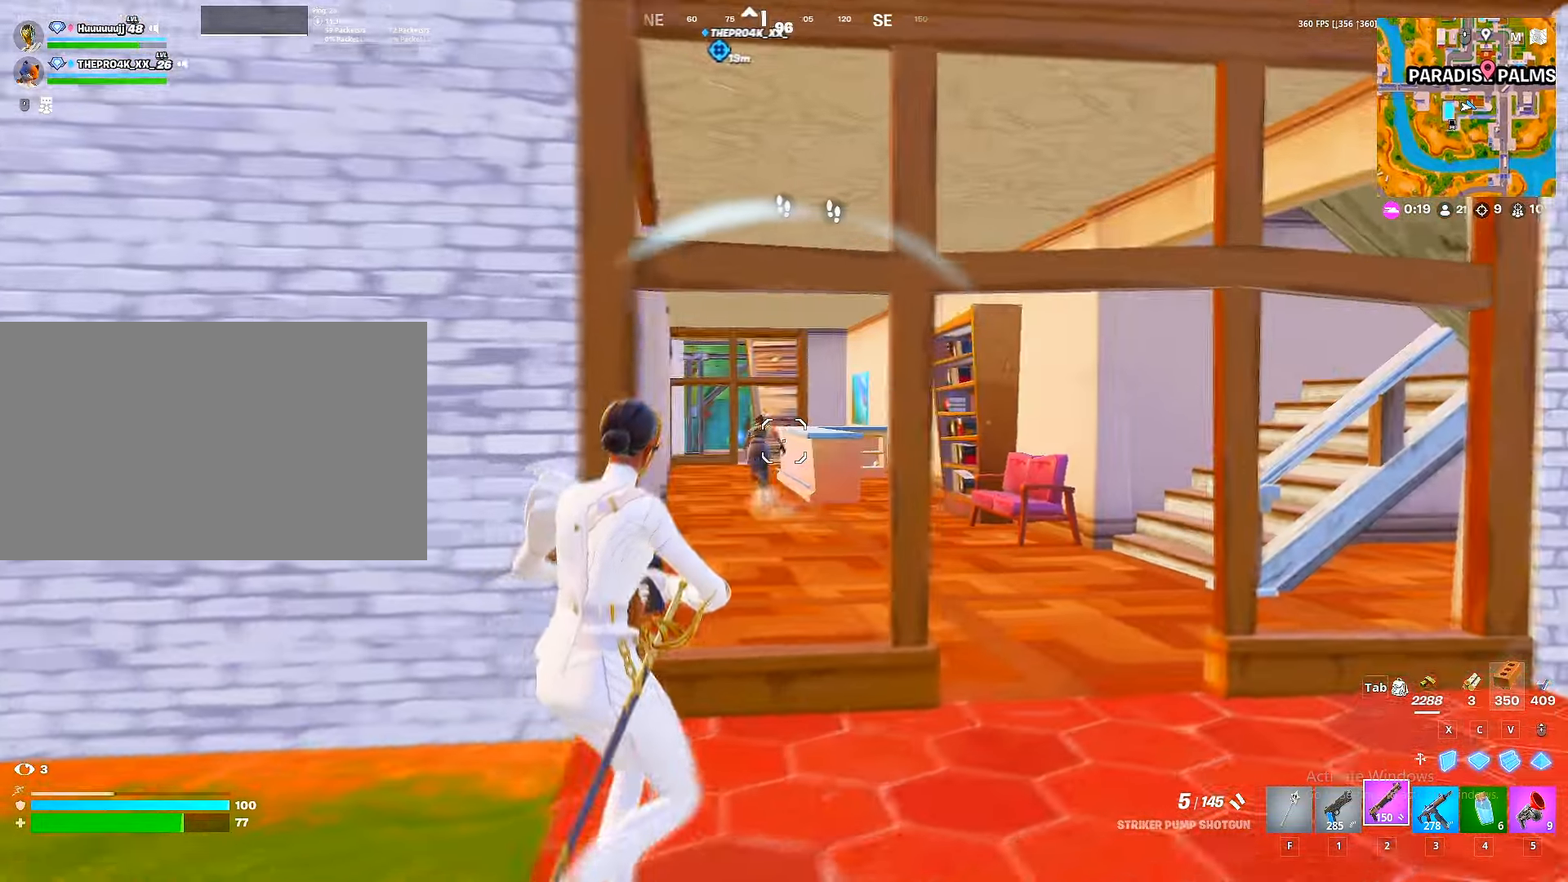
{"keys": ["d"], "mouse": ["right"], "mouse_move": "still", "events": [[100, "mouse_left", "down"], [167, "1", "down"], [217, "1", "up"], [217, "mouse_left", "up"], [483, "d", "down"], [483, "mouse_right", "down"], [500, "w", "up"]]}
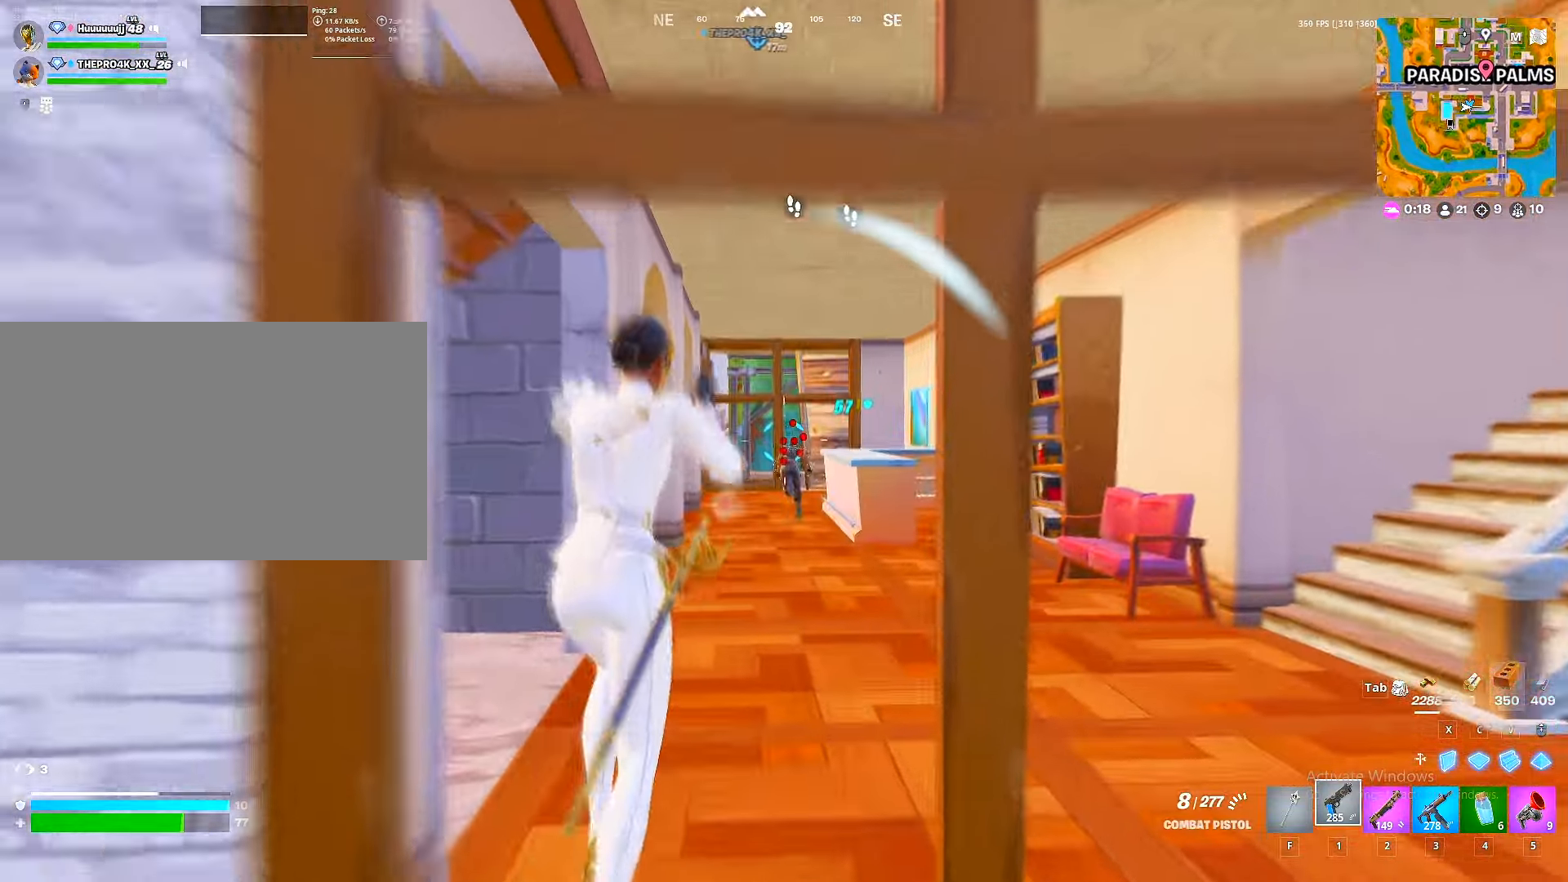
{"keys": ["space", "w"], "mouse": ["left", "right"], "mouse_move": "down", "events": [[33, "shift", "down"], [67, "d", "up"], [117, "a", "down"], [117, "d", "down"], [117, "mouse_left", "down"], [133, "shift", "up"], [183, "d", "up"], [217, "d", "down"], [233, "a", "up"], [350, "w", "down"], [400, "space", "down"], [467, "d", "up"]]}
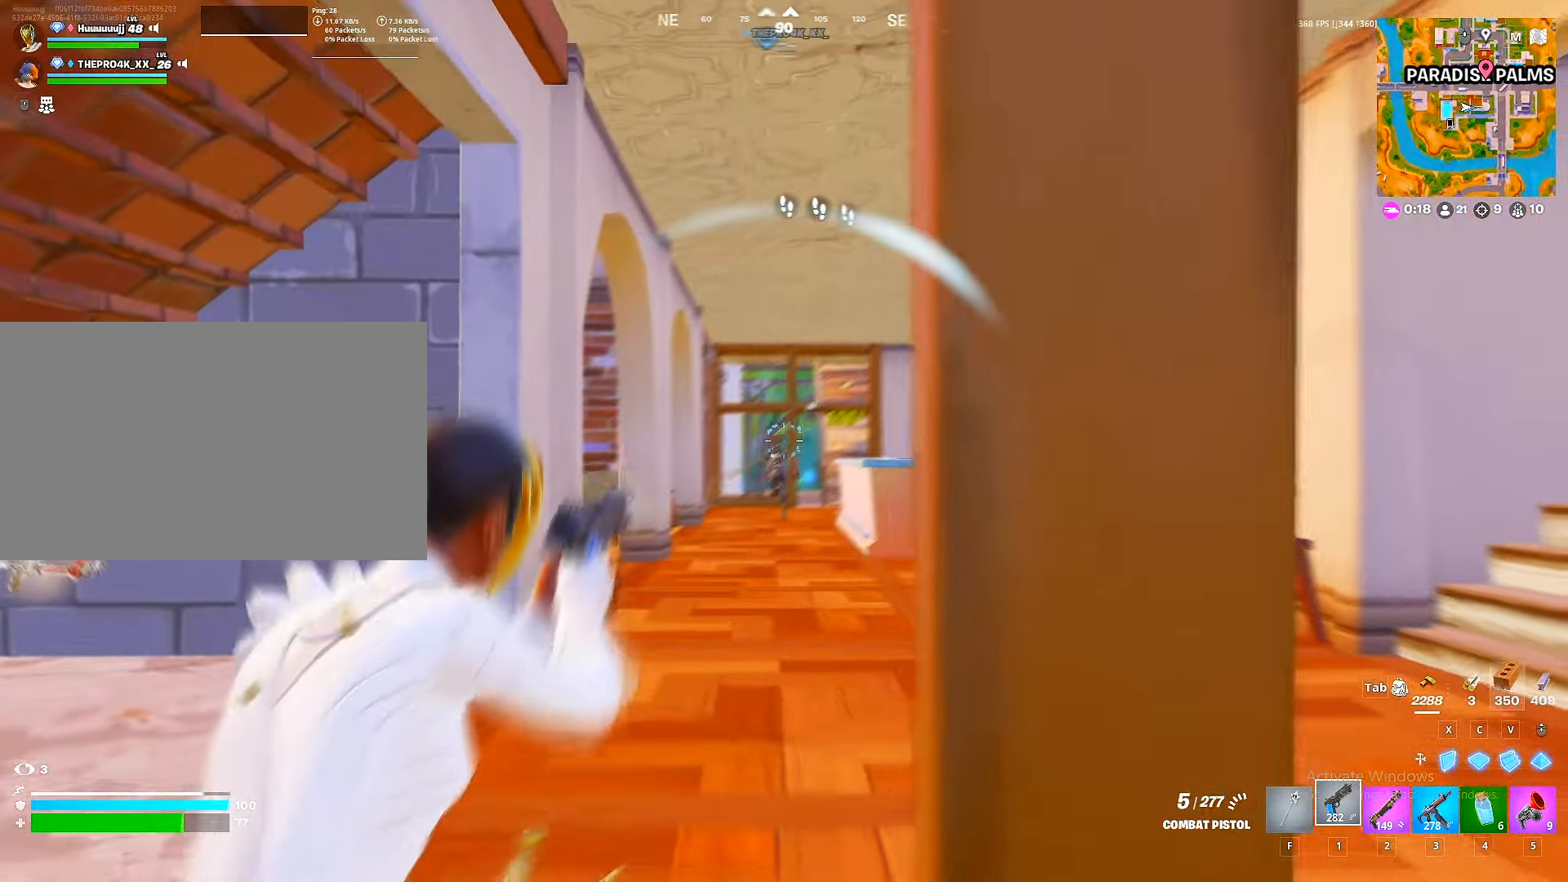
{"keys": ["w"], "mouse": ["left", "right"], "mouse_move": "down", "events": [[17, "space", "up"], [133, "shift", "down"], [200, "shift", "up"]]}
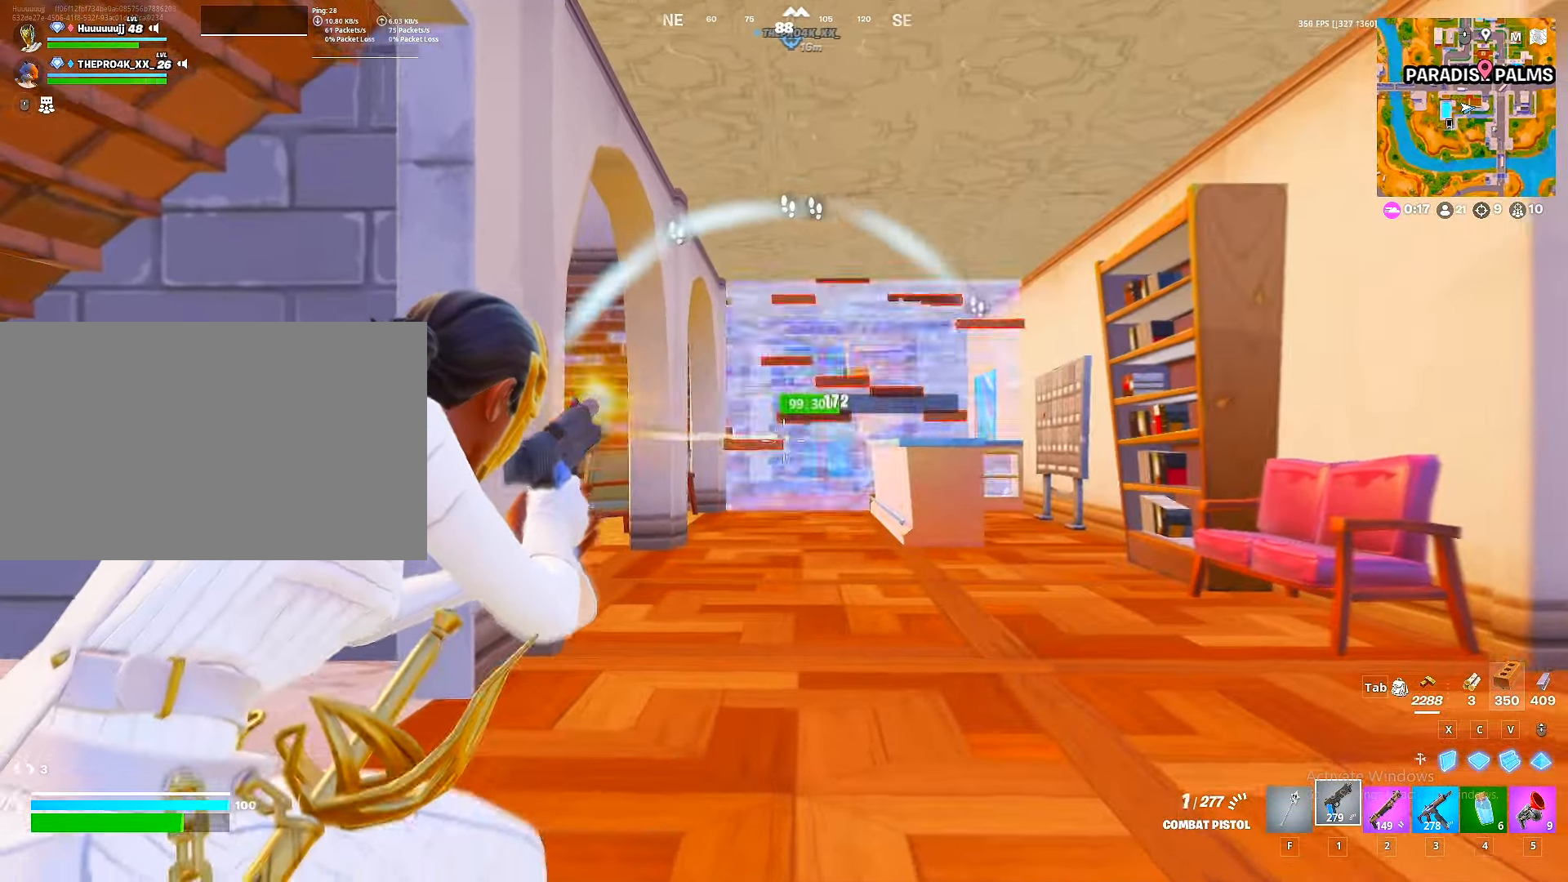
{"keys": ["ctrl", "w"], "mouse": [], "mouse_move": "up-right", "events": [[433, "mouse_right", "up"], [450, "ctrl", "down"], [500, "mouse_left", "up"]]}
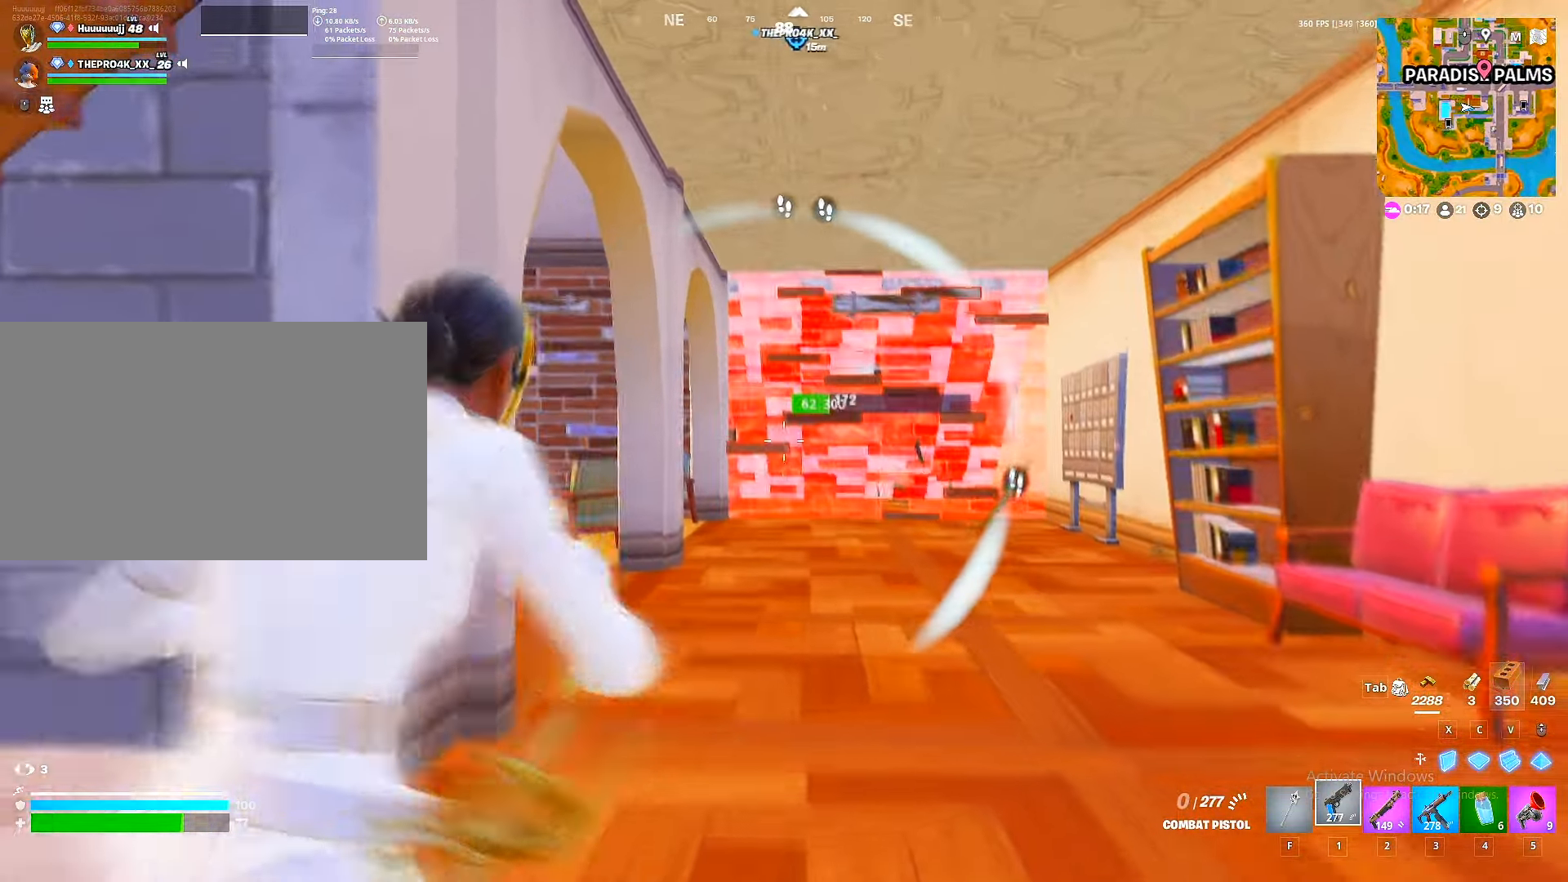
{"keys": ["w"], "mouse": [], "mouse_move": "still", "events": [[83, "ctrl", "up"]]}